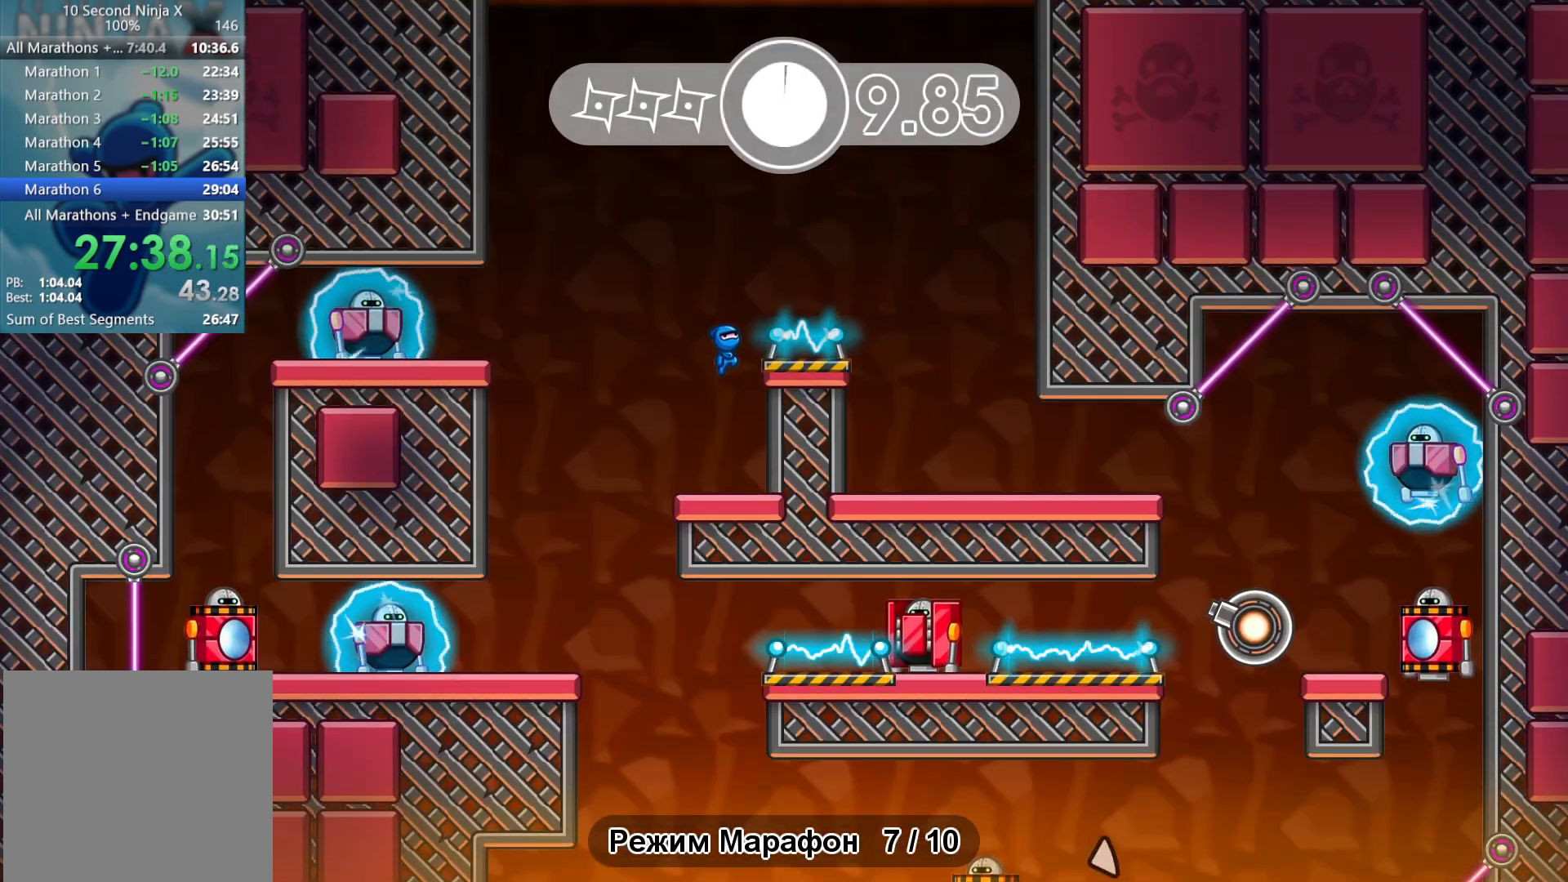
Gameplay with a controller (Xbox layout); each line is a JSON object with the inputs held at the frame after it. "events" lists button and stick changes between this image and that frame as [ms after this image, input, new state], when the widget could be followed in between. Not read: right_stick.
{"buttons": [], "left_stick": "right", "events": [[33, "A", "down"], [117, "A", "up"]]}
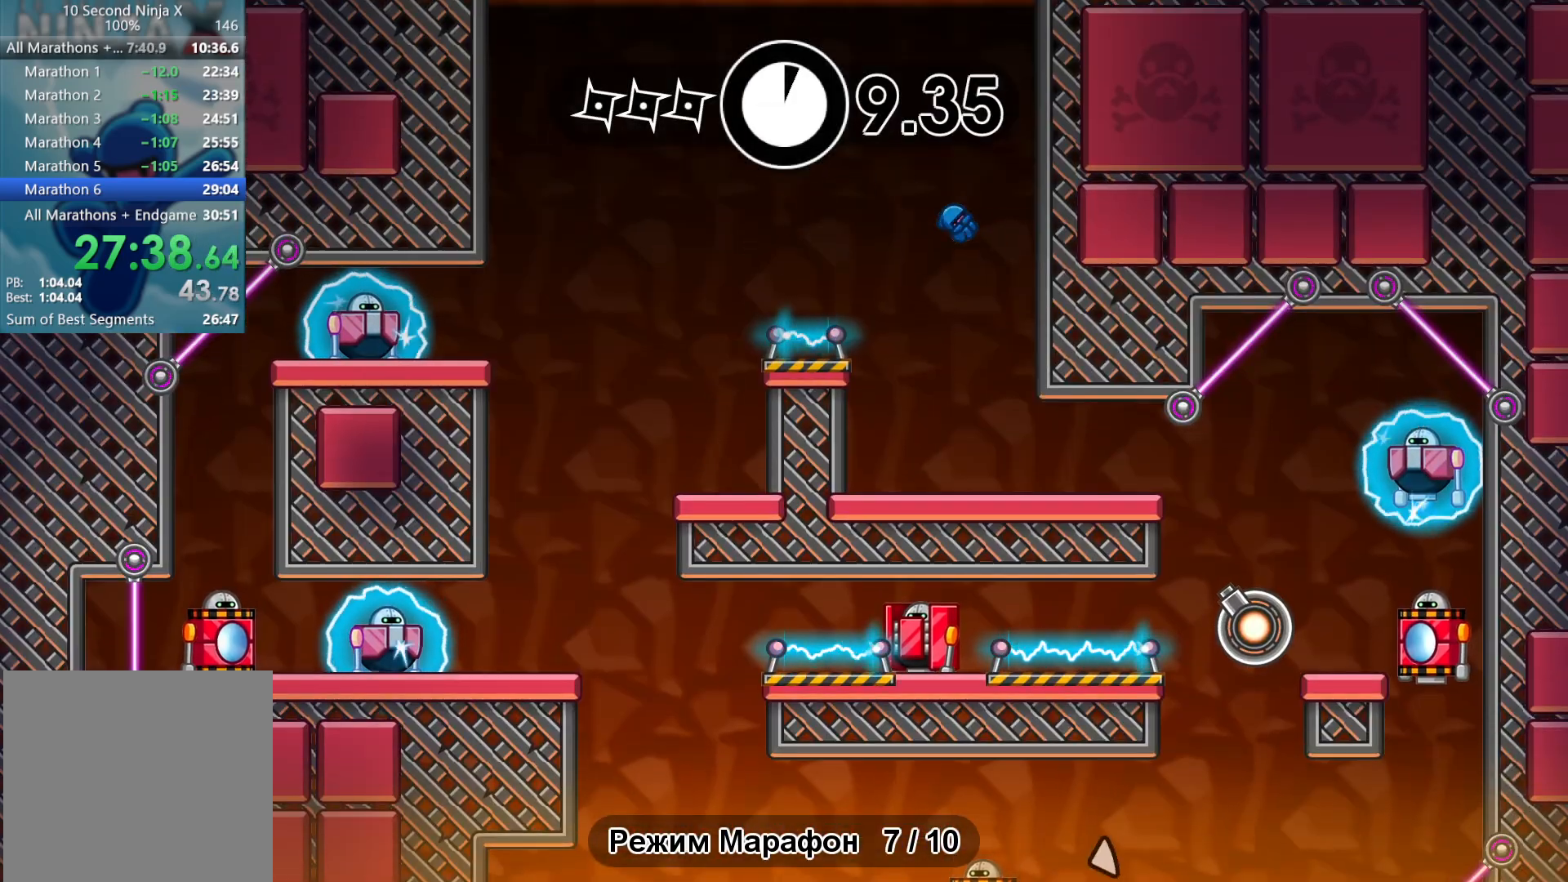
{"buttons": [], "left_stick": "right", "events": [[50, "left_stick", "left"], [133, "B", "down"], [200, "B", "up"], [267, "left_stick", "right"]]}
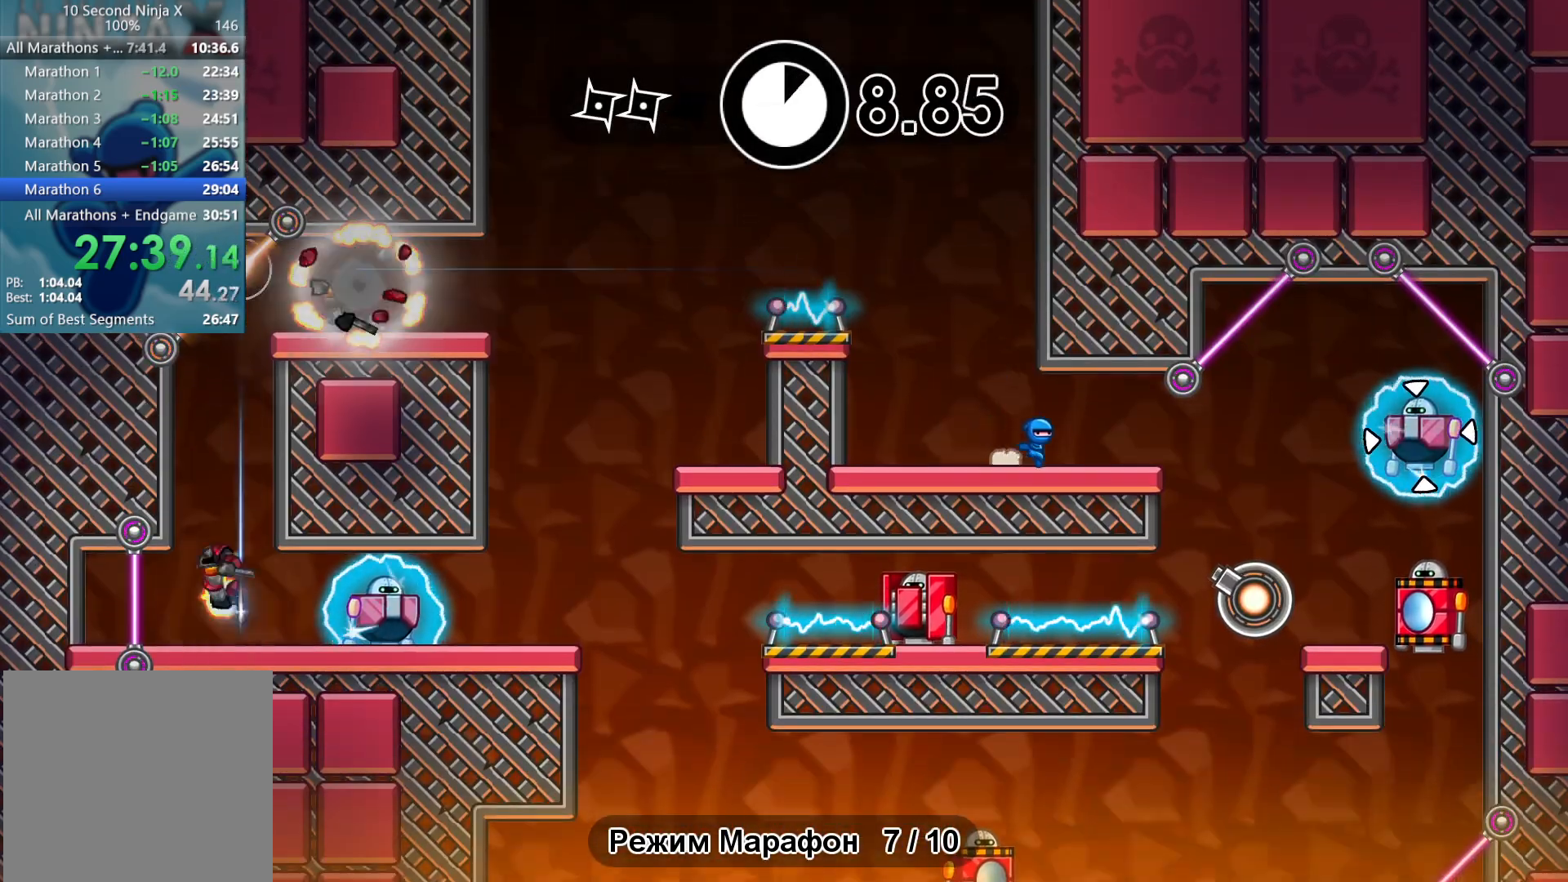
{"buttons": [], "left_stick": "center", "events": [[317, "left_stick", "left"], [433, "left_stick", "center"]]}
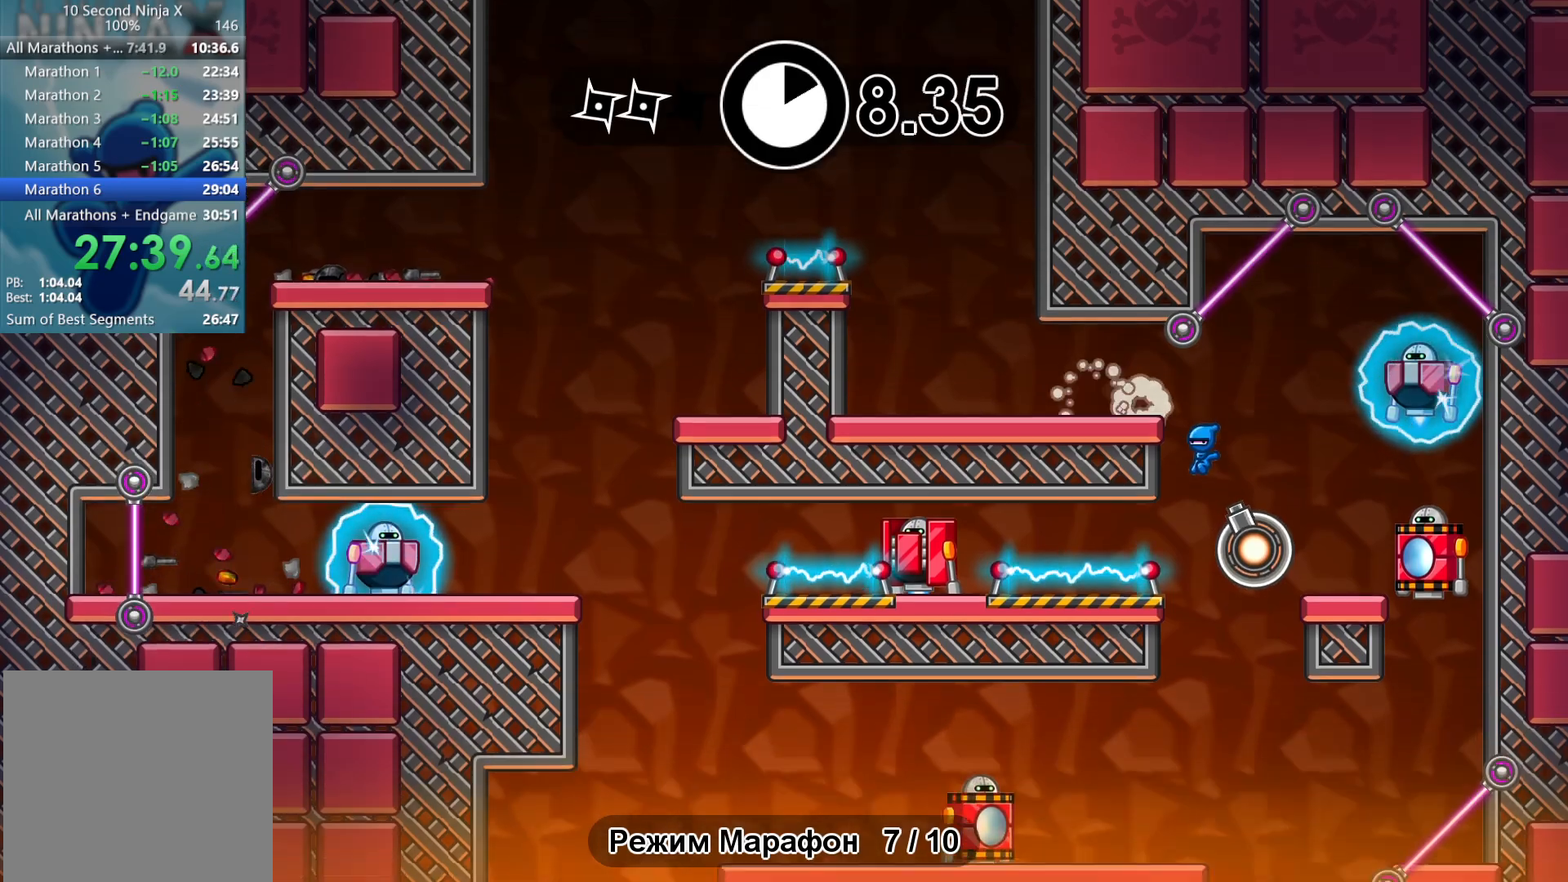
{"buttons": [], "left_stick": "left", "events": [[133, "B", "down"], [200, "B", "up"], [217, "left_stick", "left"]]}
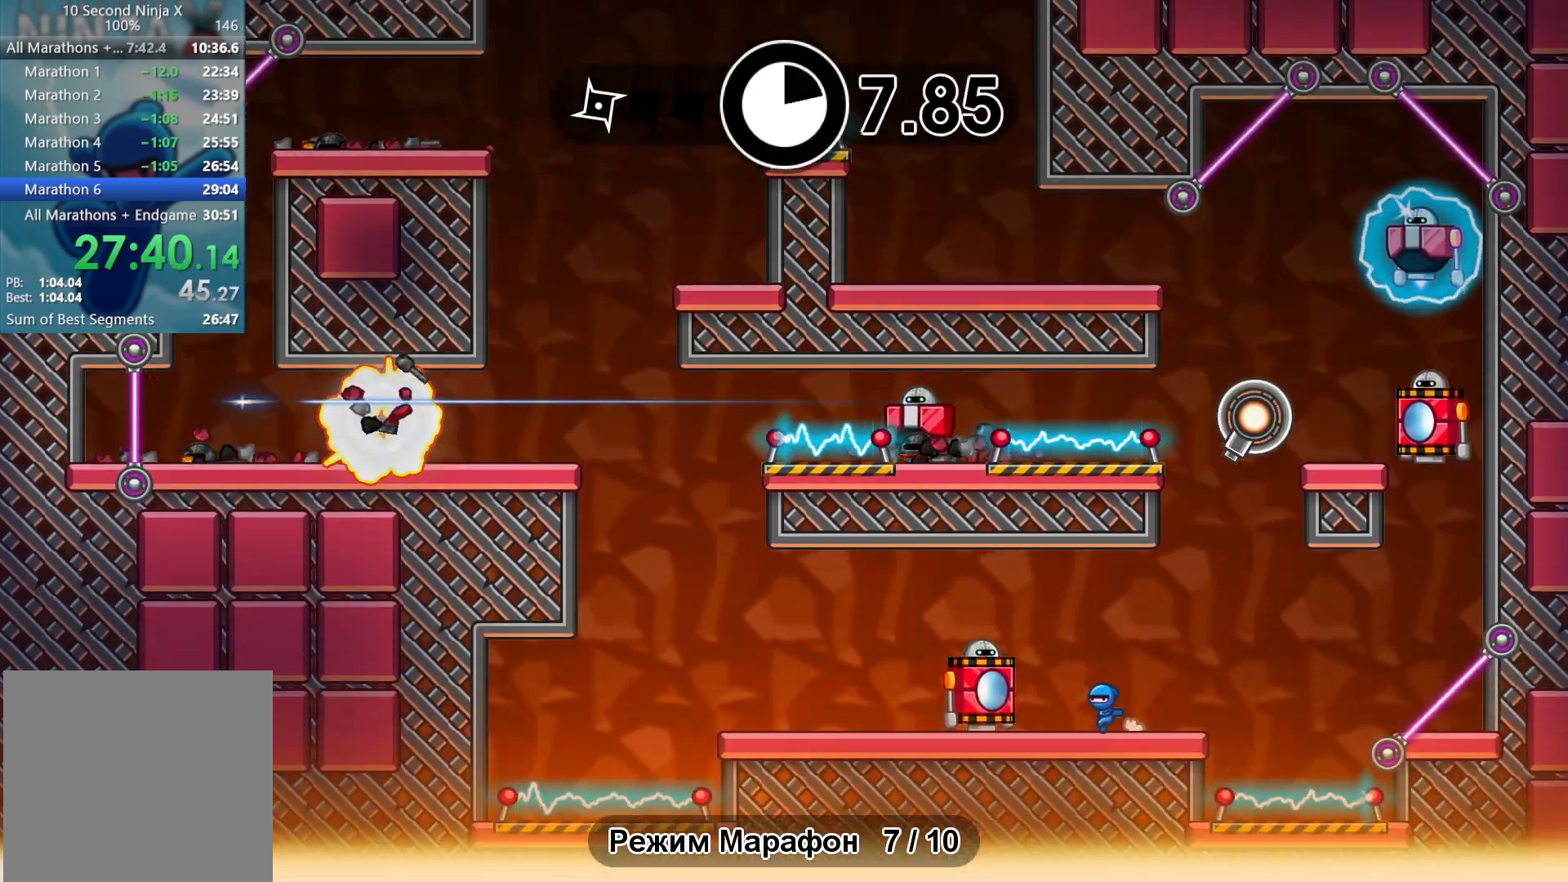
{"buttons": [], "left_stick": "center", "events": [[17, "X", "down"], [83, "X", "up"], [117, "left_stick", "up-right"], [183, "B", "down"], [233, "left_stick", "center"], [250, "B", "up"]]}
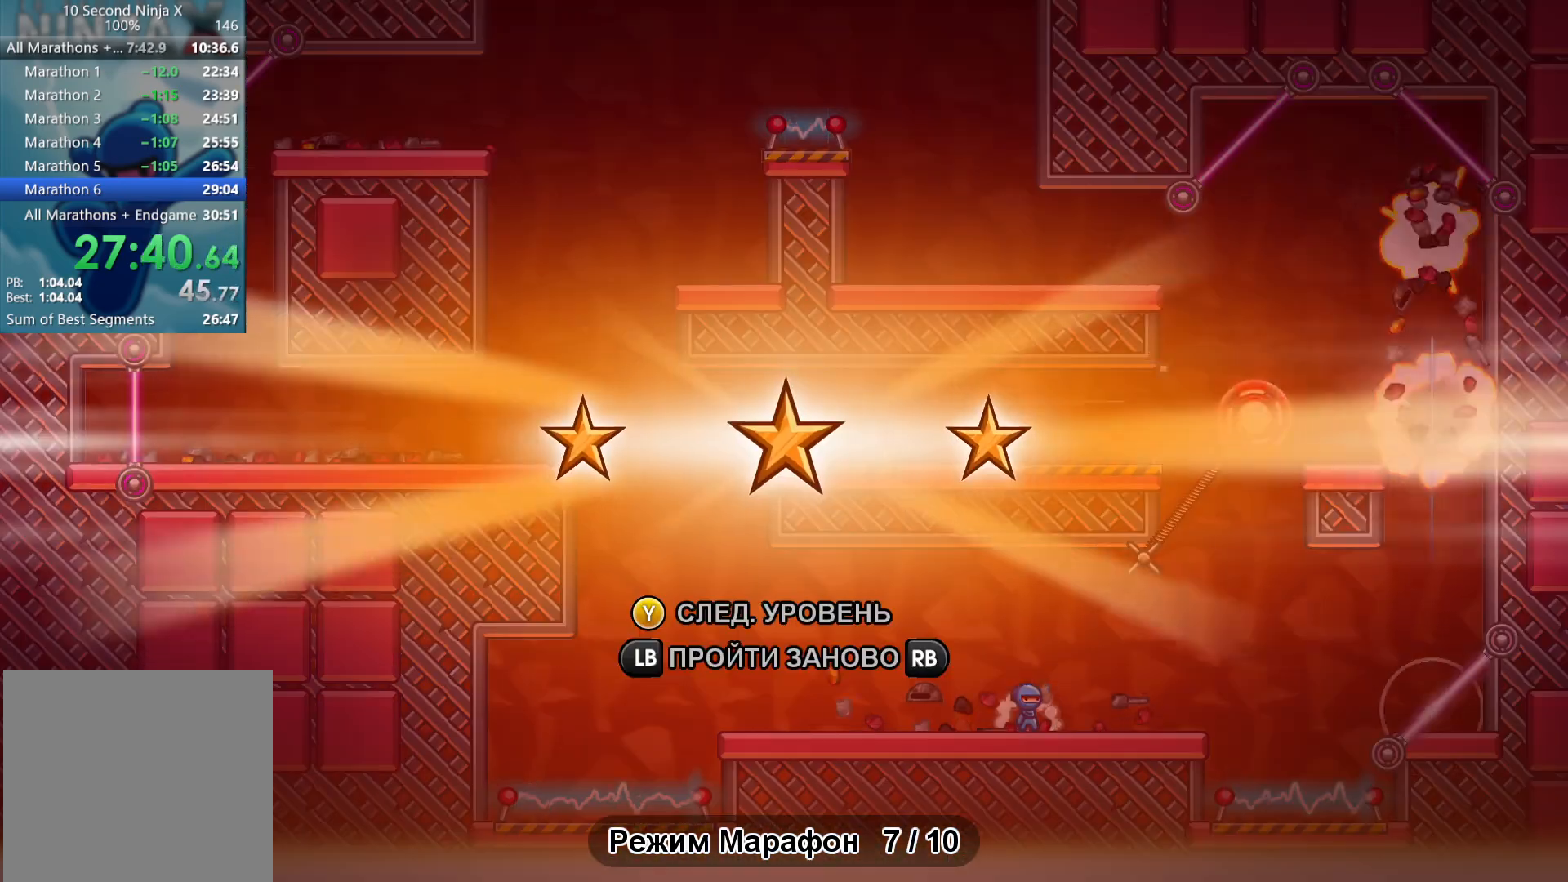
{"buttons": [], "left_stick": "center", "events": [[367, "Y", "down"], [417, "Y", "up"]]}
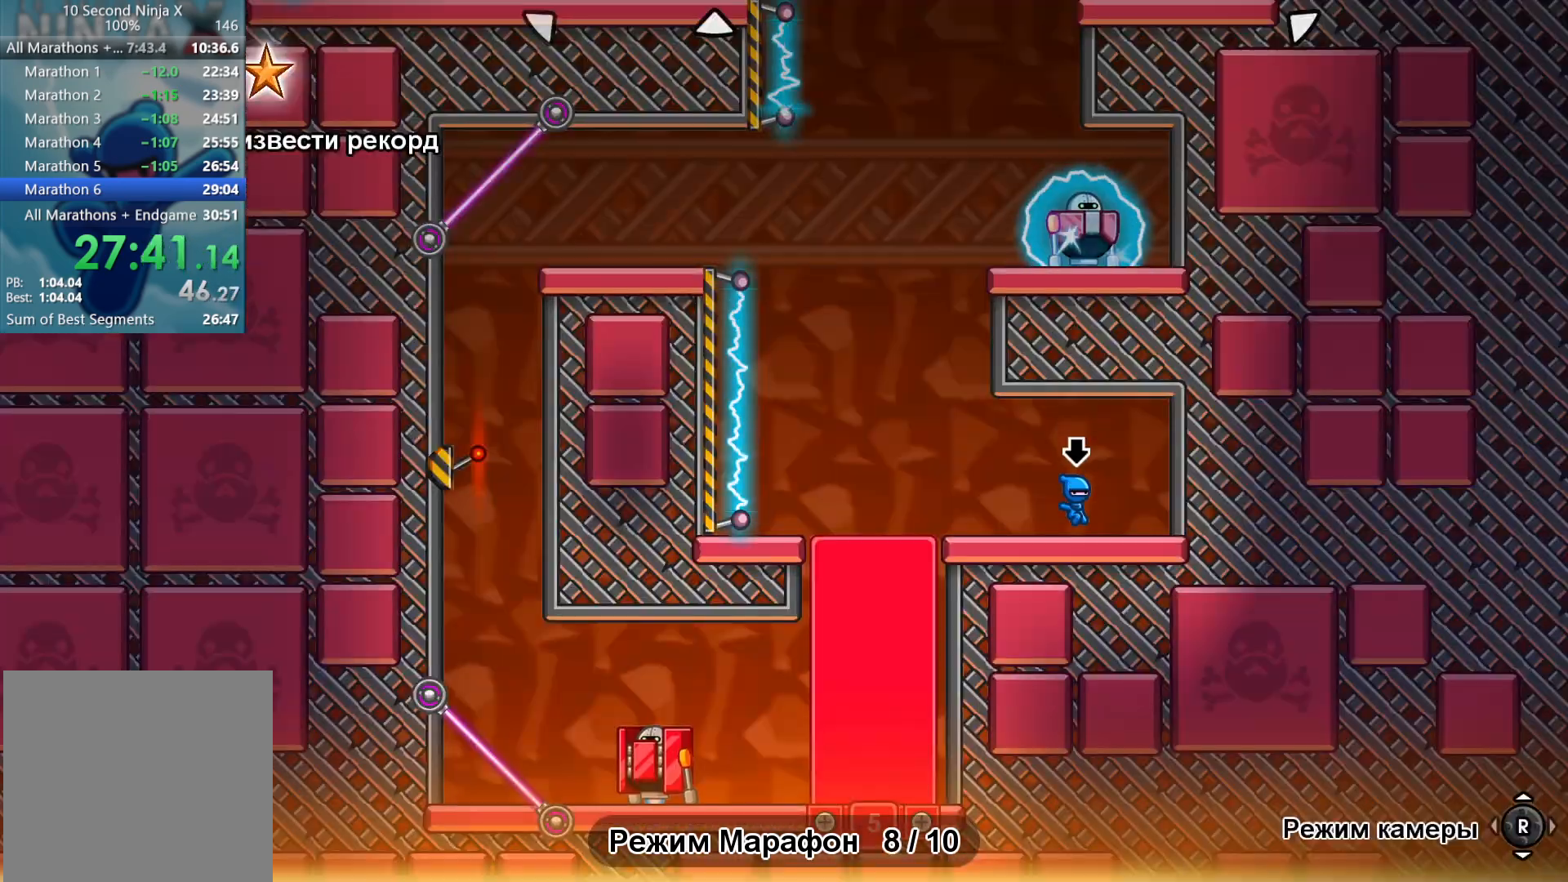
{"buttons": [], "left_stick": "left", "events": [[333, "left_stick", "left"]]}
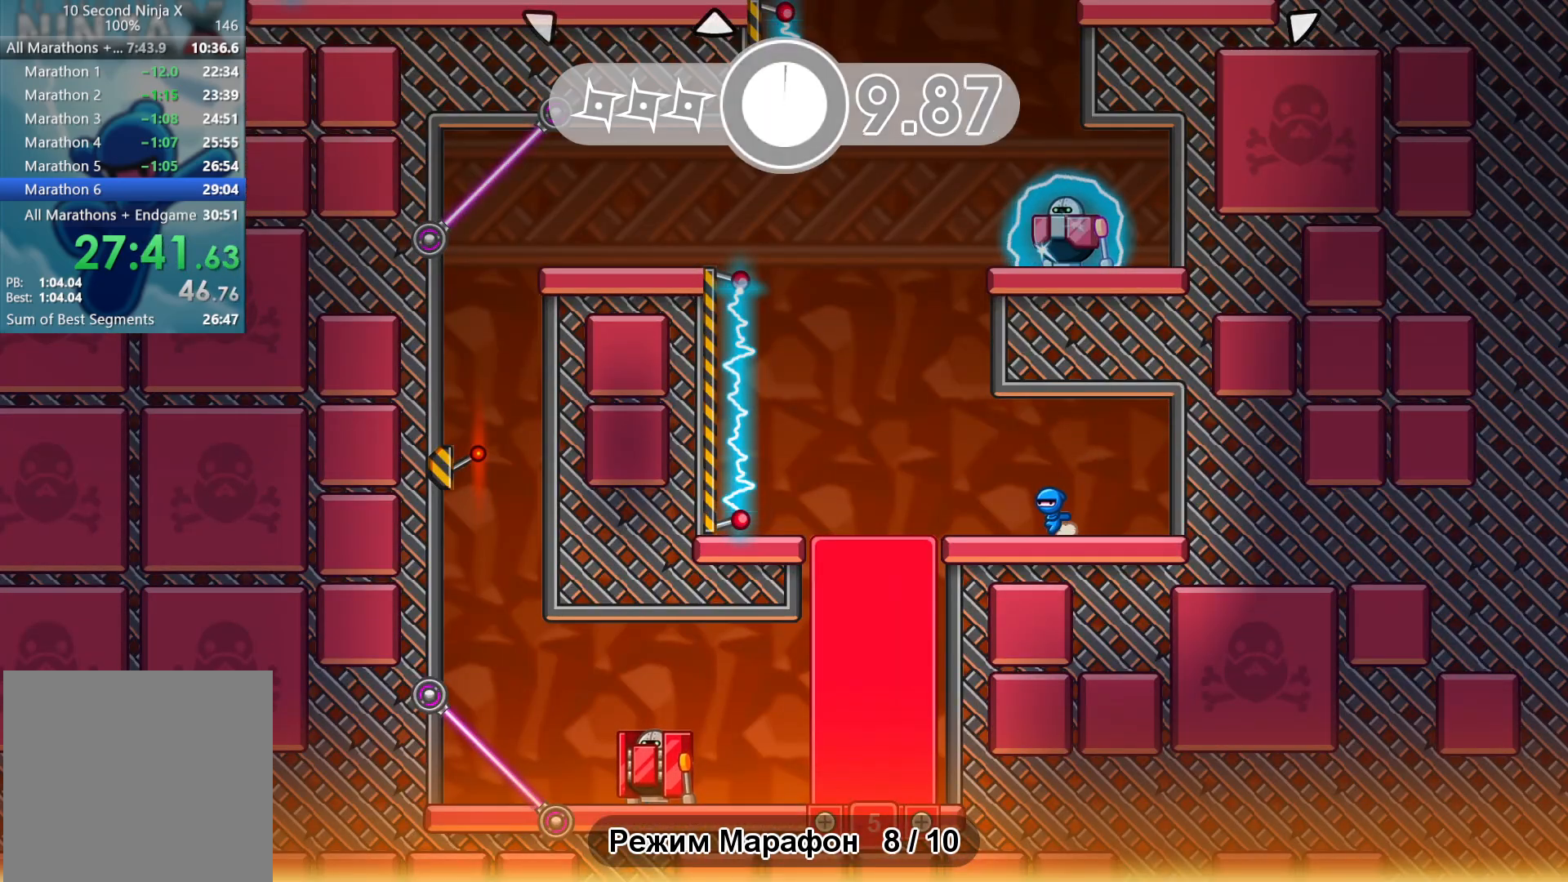
{"buttons": ["A"], "left_stick": "center", "events": [[167, "A", "down"], [250, "left_stick", "center"], [283, "A", "up"], [383, "A", "down"]]}
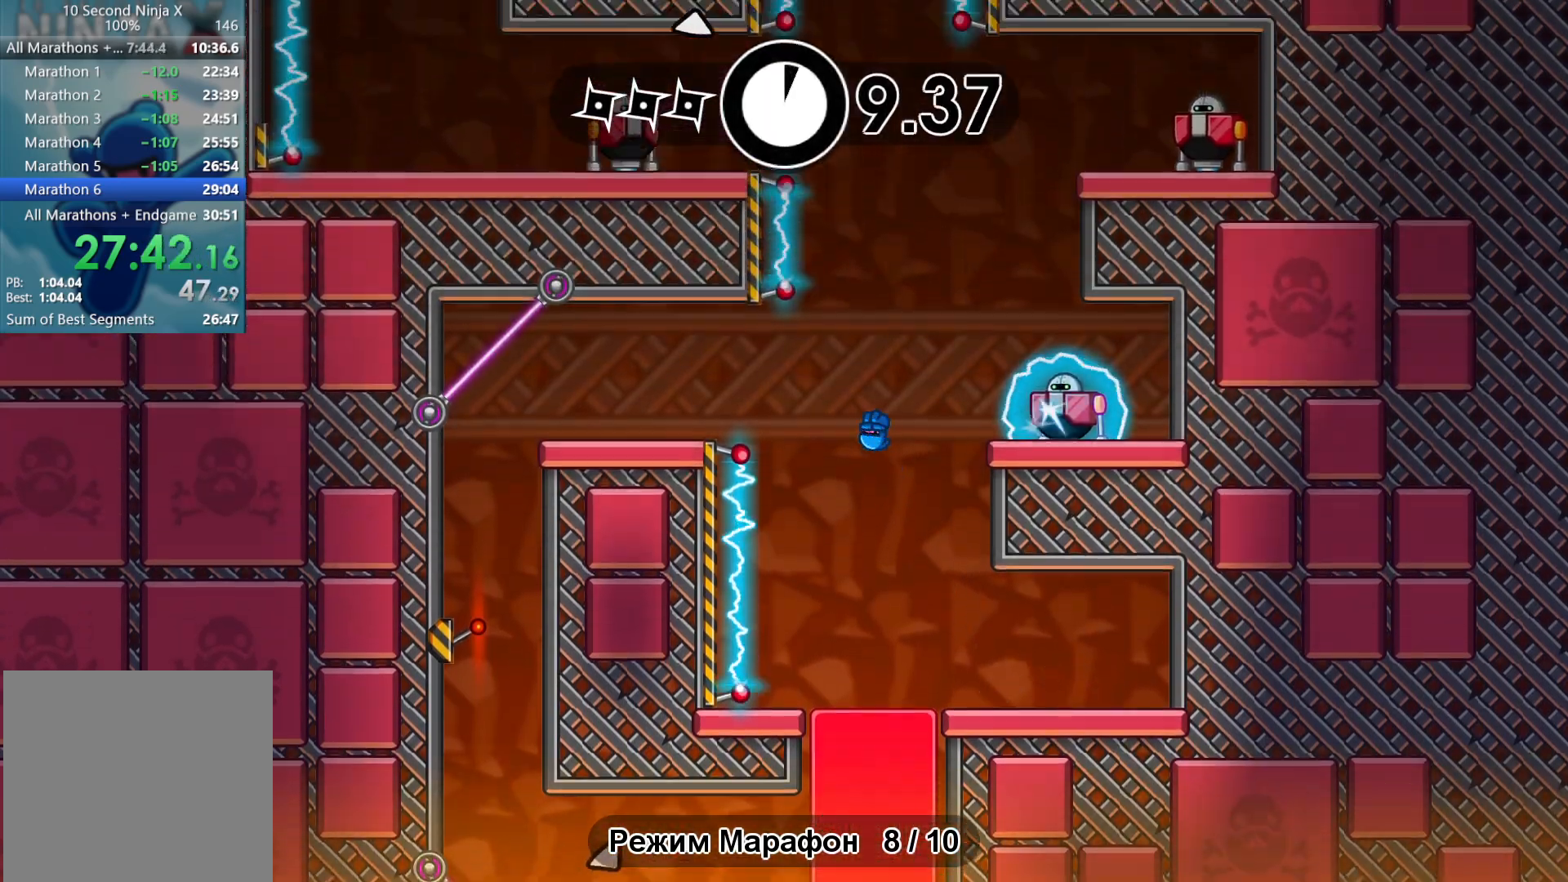
{"buttons": [], "left_stick": "center", "events": [[33, "A", "up"], [150, "B", "down"], [250, "B", "up"]]}
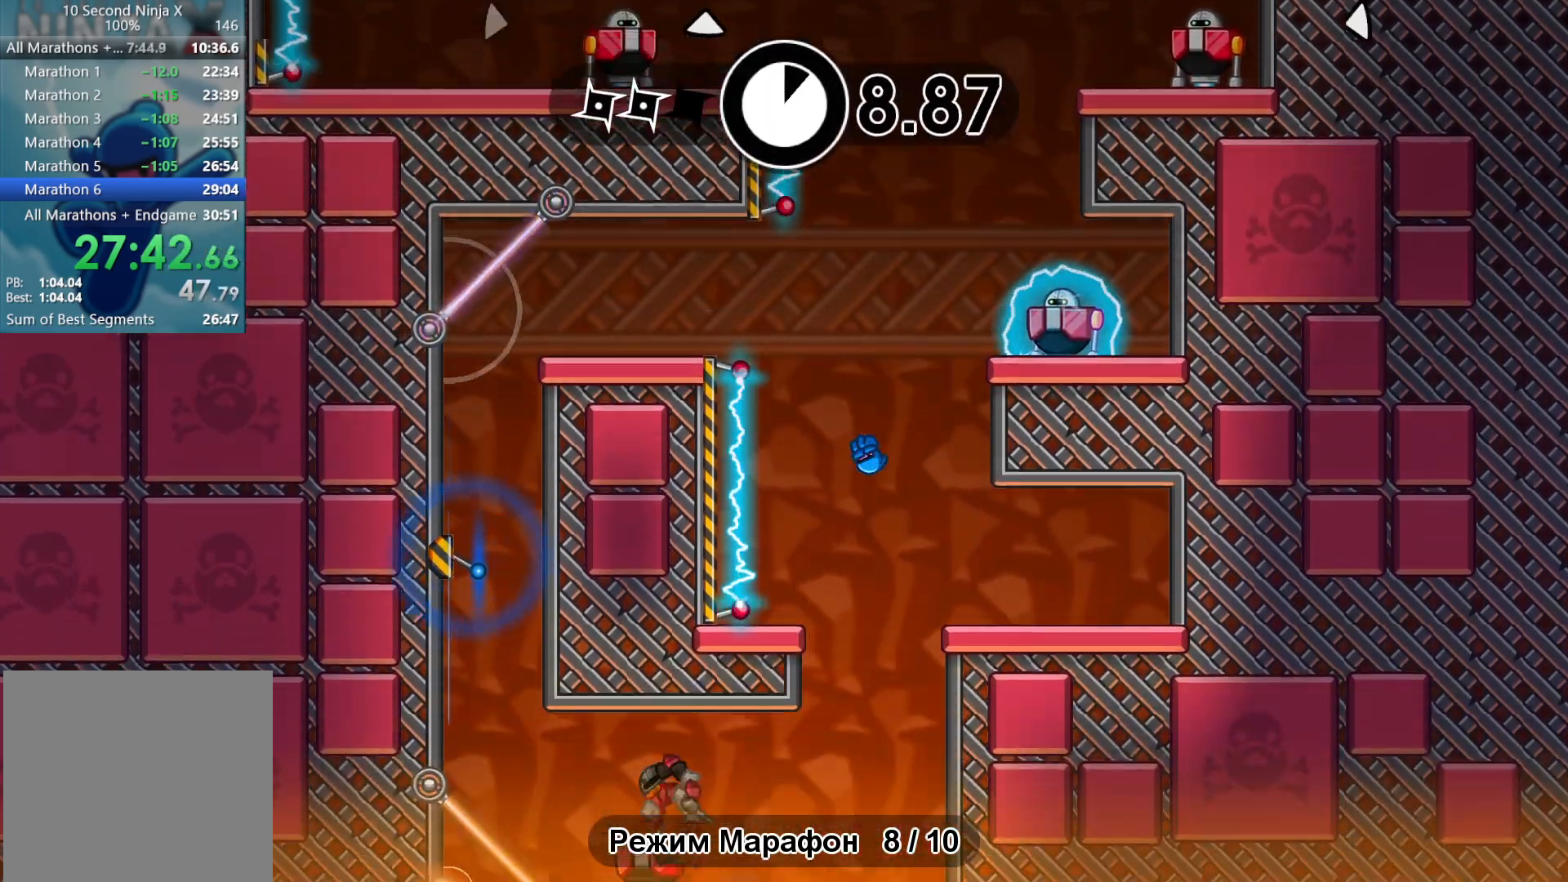
{"buttons": [], "left_stick": "center", "events": [[367, "B", "down"], [450, "B", "up"]]}
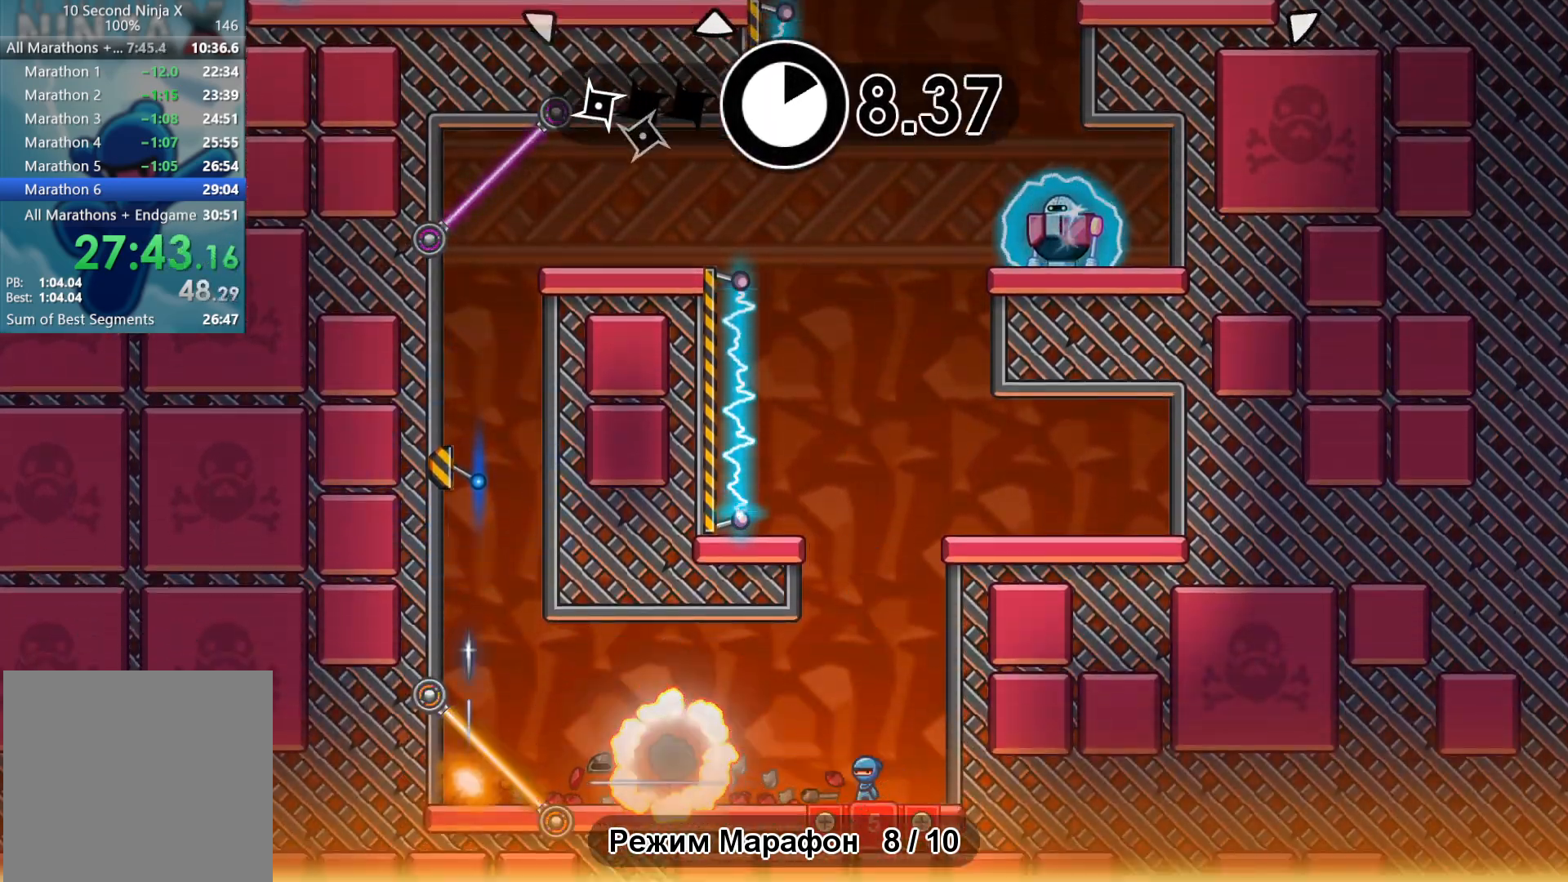
{"buttons": [], "left_stick": "left", "events": [[483, "left_stick", "left"]]}
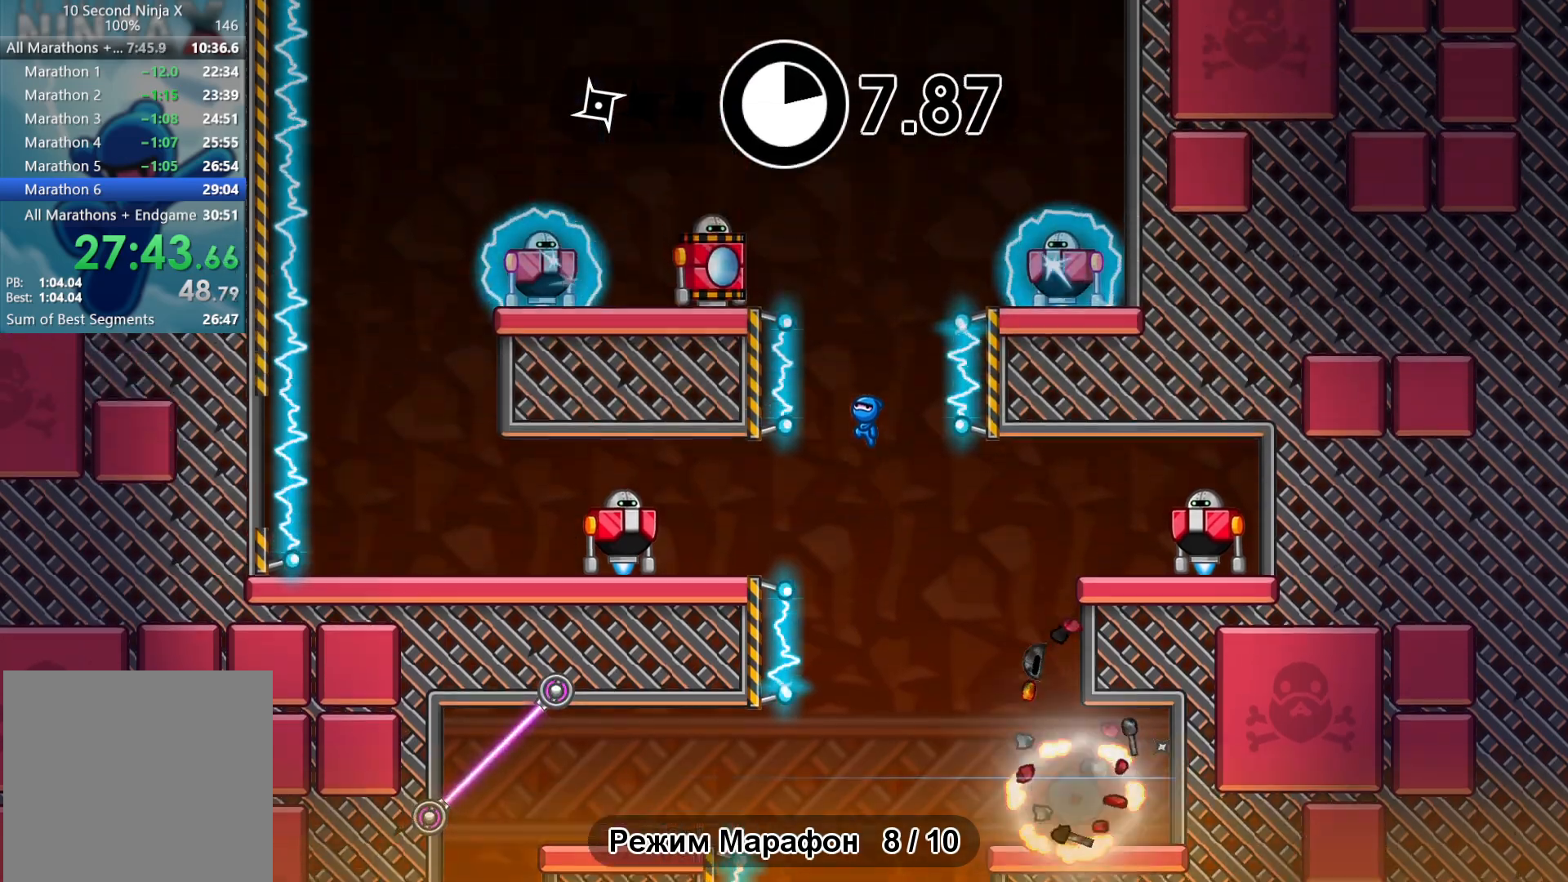
{"buttons": [], "left_stick": "left", "events": [[83, "X", "down"], [167, "X", "up"], [333, "A", "down"], [417, "A", "up"]]}
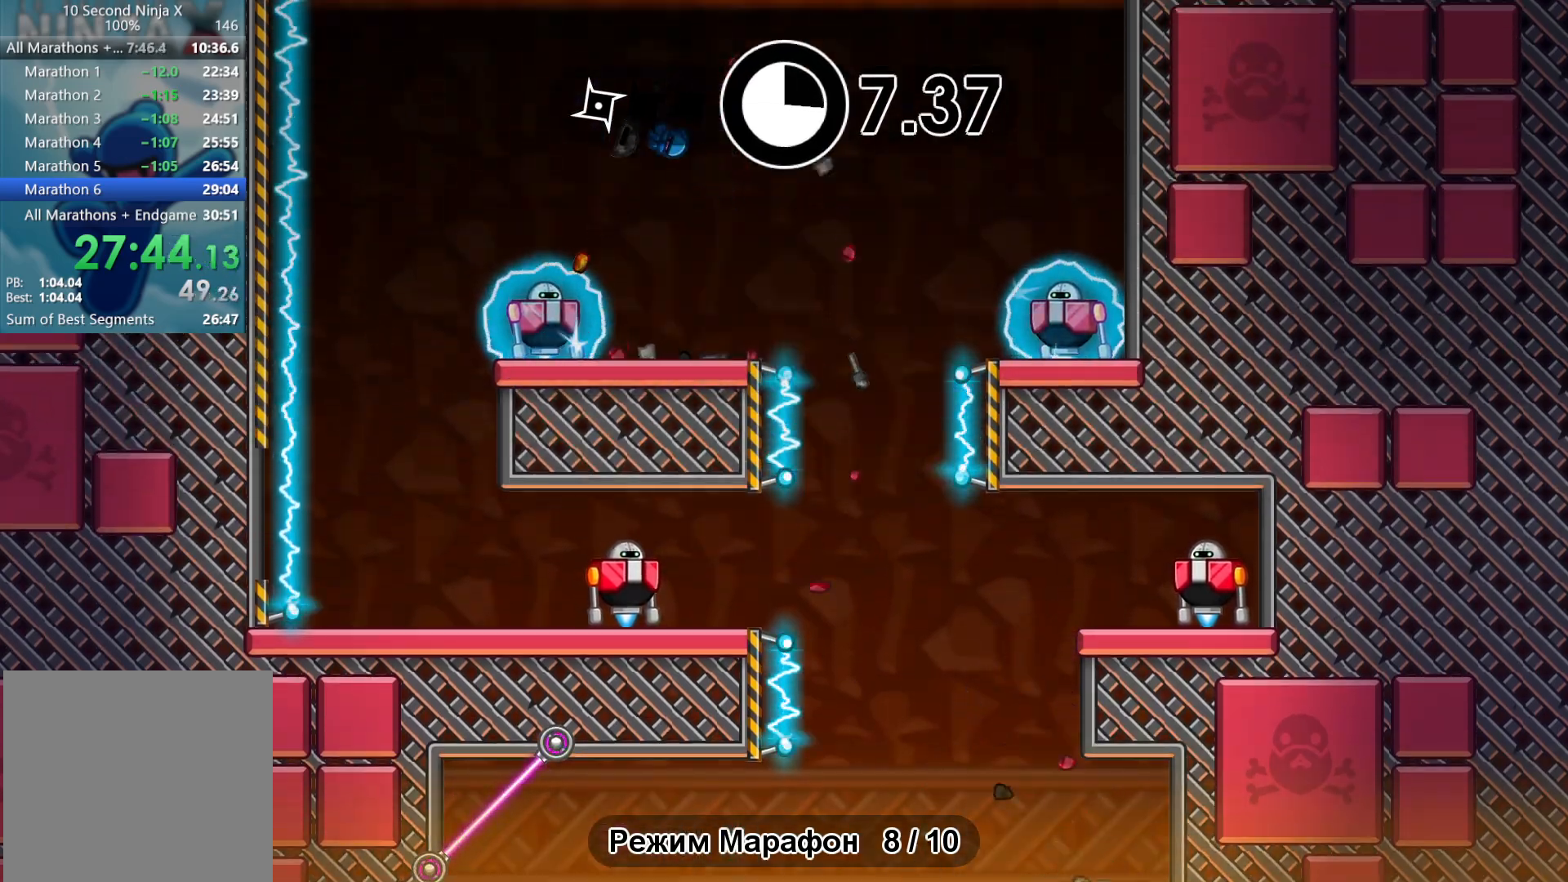
{"buttons": ["B"], "left_stick": "right", "events": [[433, "left_stick", "right"], [483, "B", "down"]]}
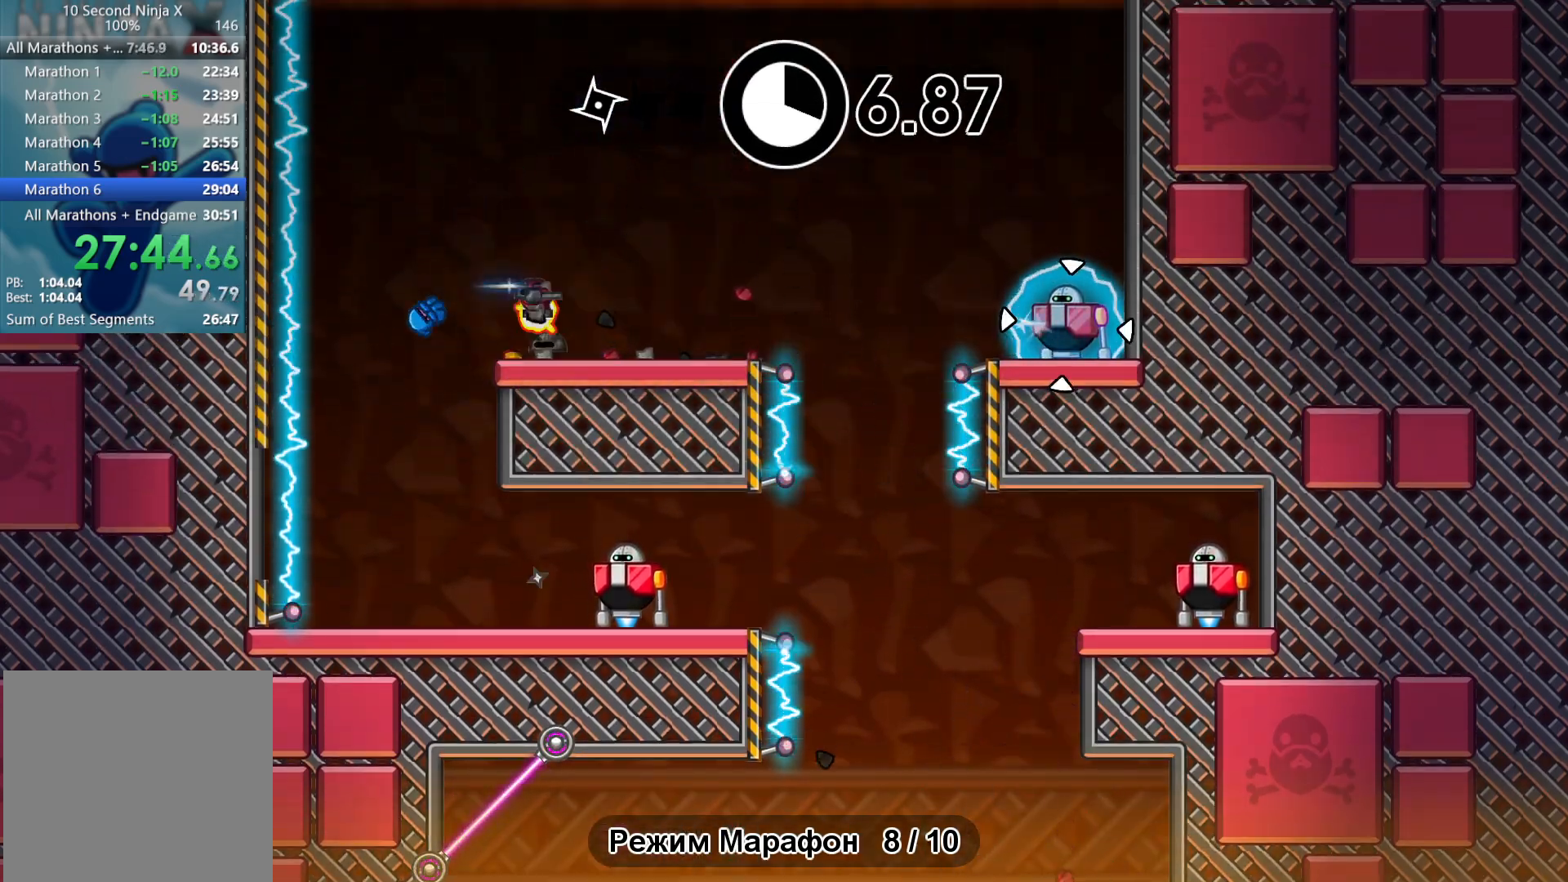
{"buttons": [], "left_stick": "right", "events": [[67, "B", "up"], [367, "X", "down"], [450, "X", "up"]]}
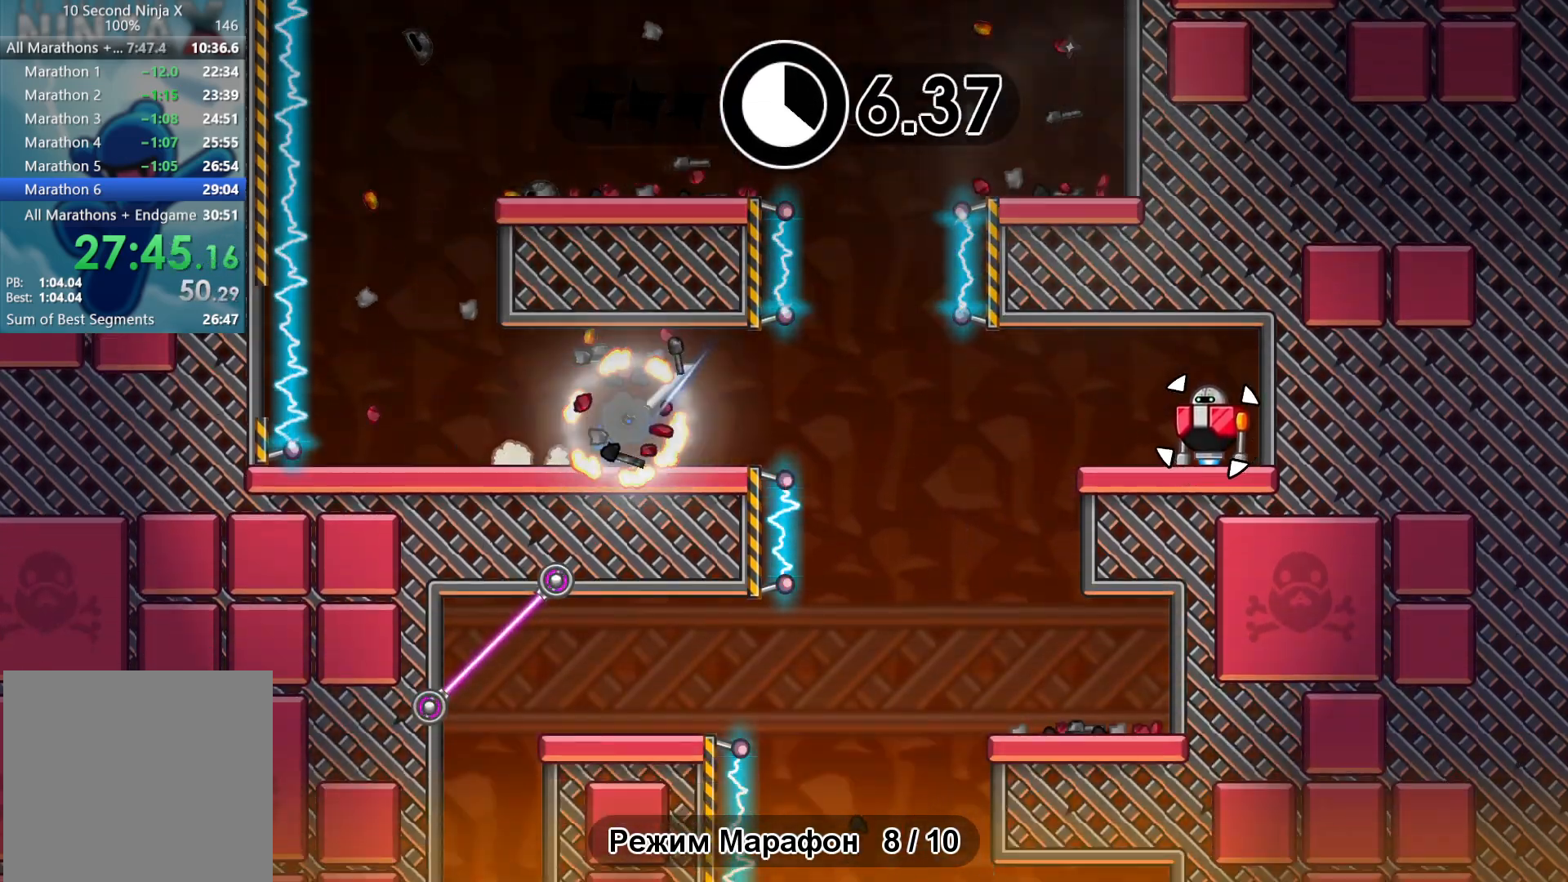
{"buttons": [], "left_stick": "right", "events": []}
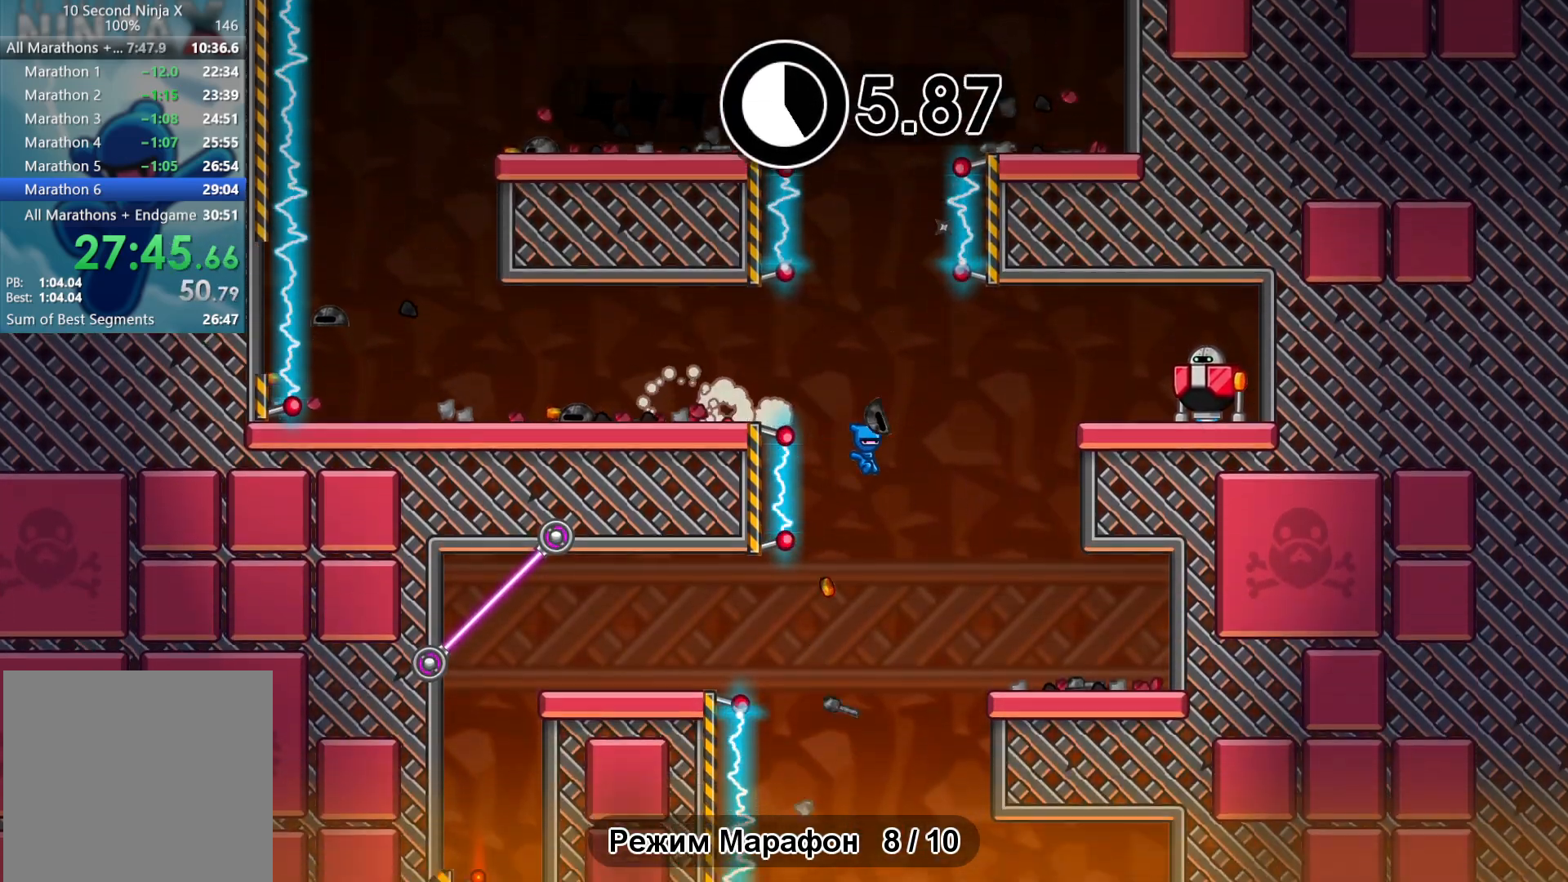
{"buttons": [], "left_stick": "center", "events": [[100, "A", "down"], [250, "X", "down"], [317, "A", "up"], [333, "X", "up"], [433, "left_stick", "center"]]}
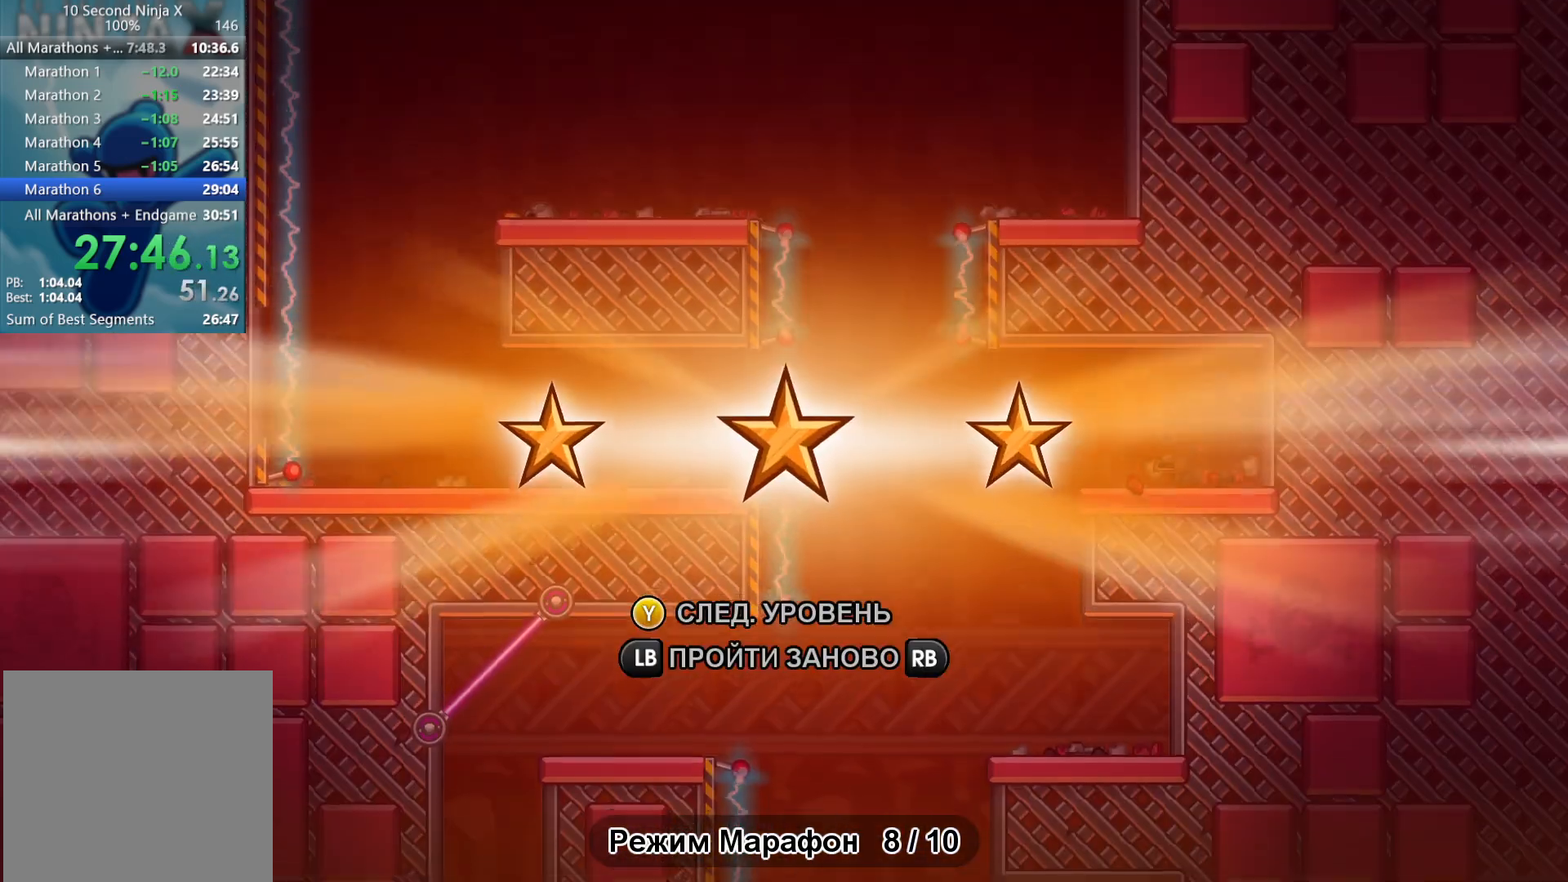
{"buttons": [], "left_stick": "center", "events": [[83, "Y", "down"], [133, "Y", "up"]]}
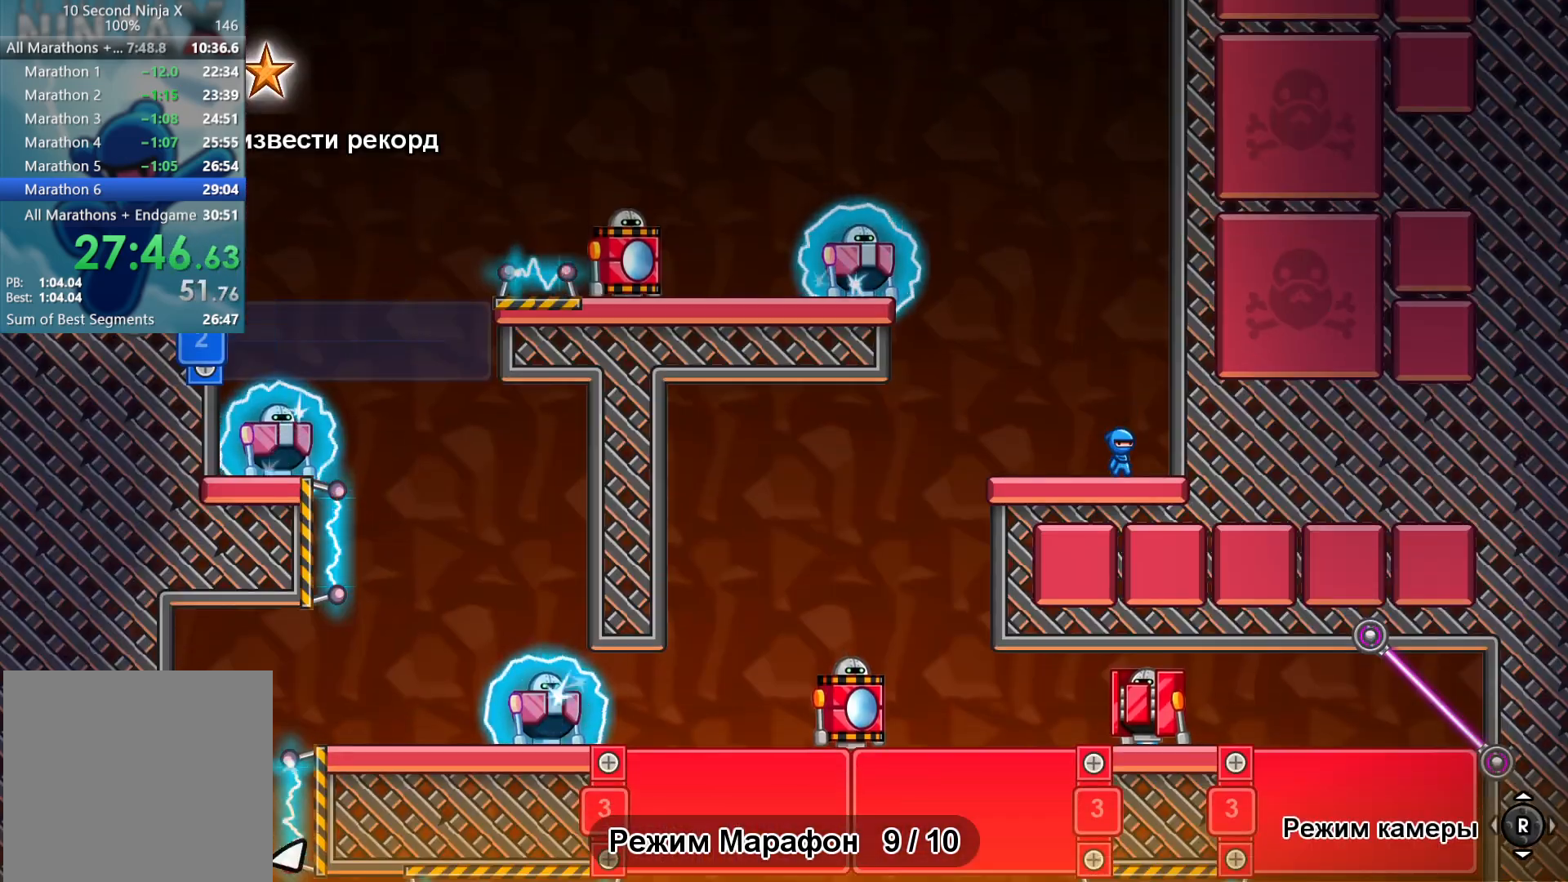
{"buttons": ["A"], "left_stick": "left", "events": [[183, "left_stick", "left"], [250, "A", "down"], [333, "A", "up"], [500, "A", "down"]]}
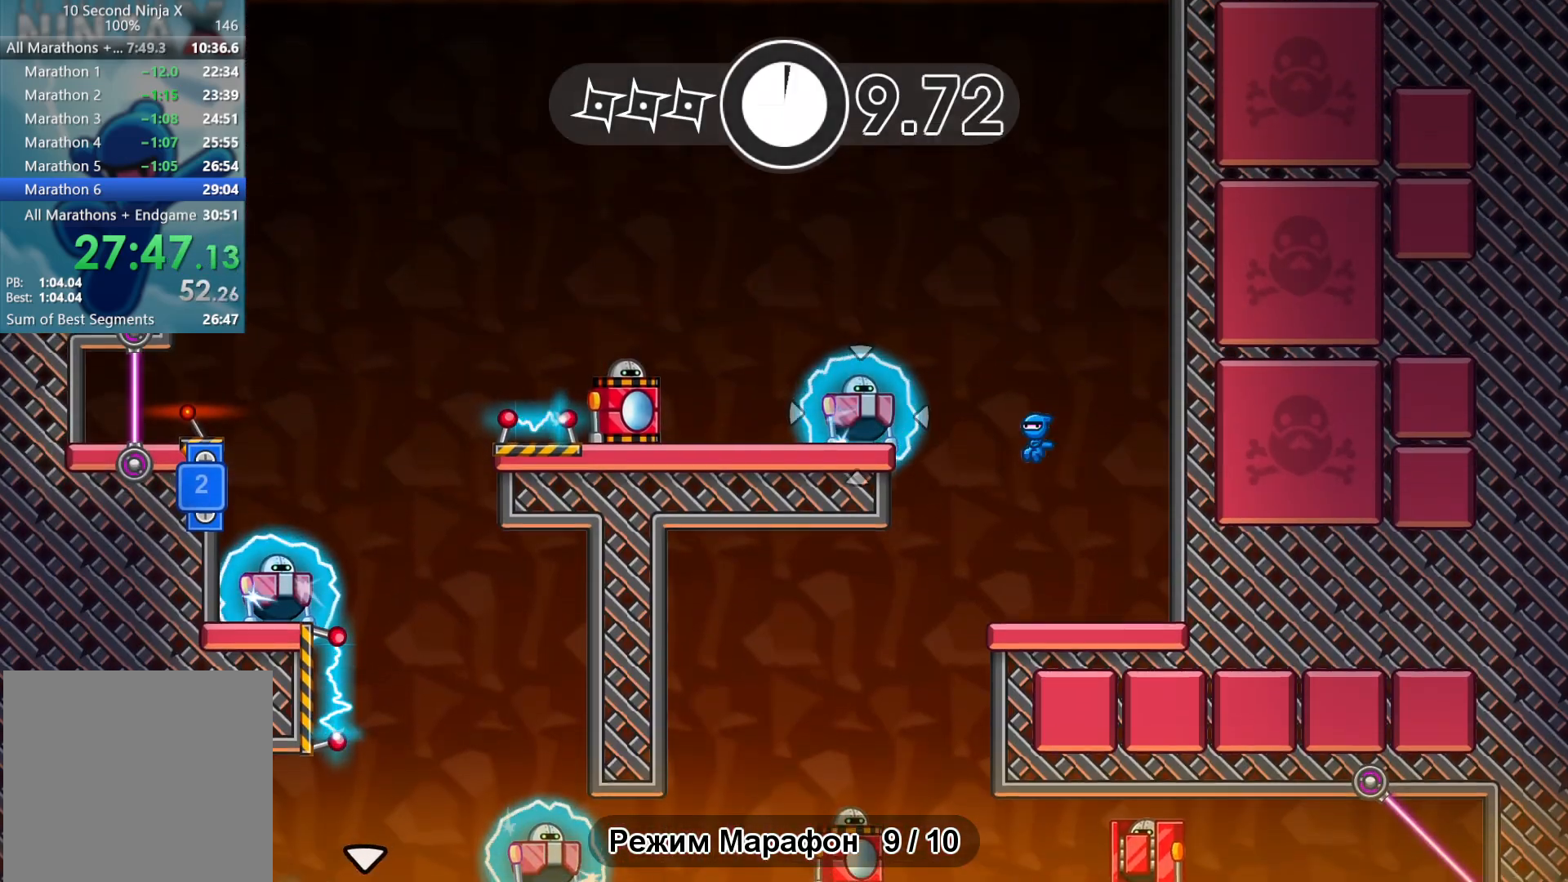
{"buttons": [], "left_stick": "center", "events": [[117, "A", "up"], [500, "left_stick", "center"]]}
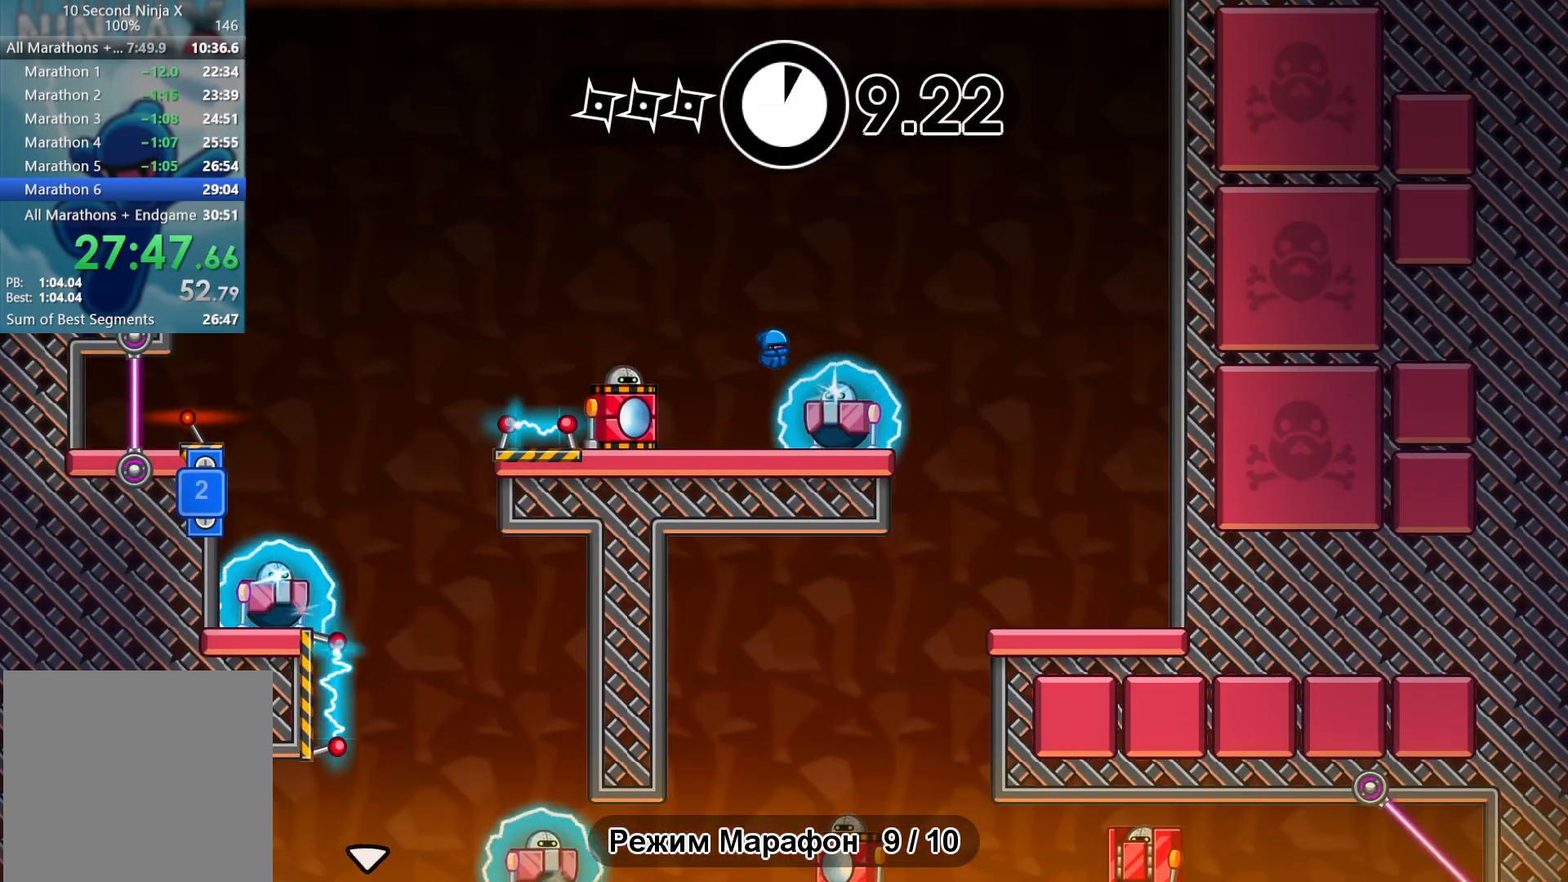
{"buttons": [], "left_stick": "right", "events": [[100, "X", "down"], [183, "X", "up"], [283, "A", "down"], [300, "left_stick", "right"], [350, "A", "up"]]}
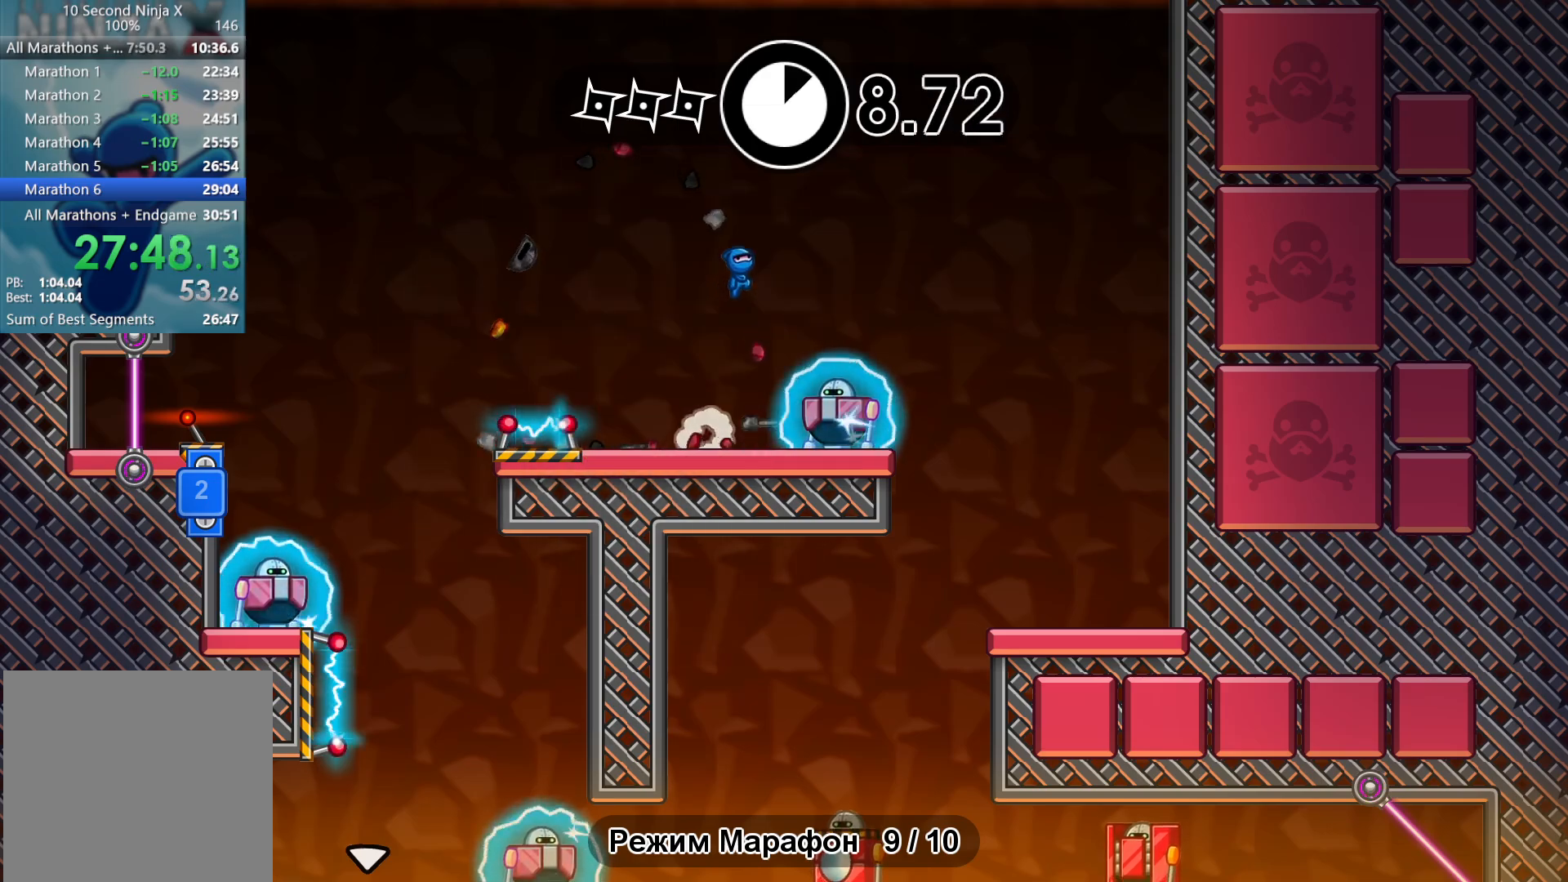
{"buttons": [], "left_stick": "center", "events": [[350, "R1", "down"], [350, "left_stick", "center"], [433, "R1", "up"]]}
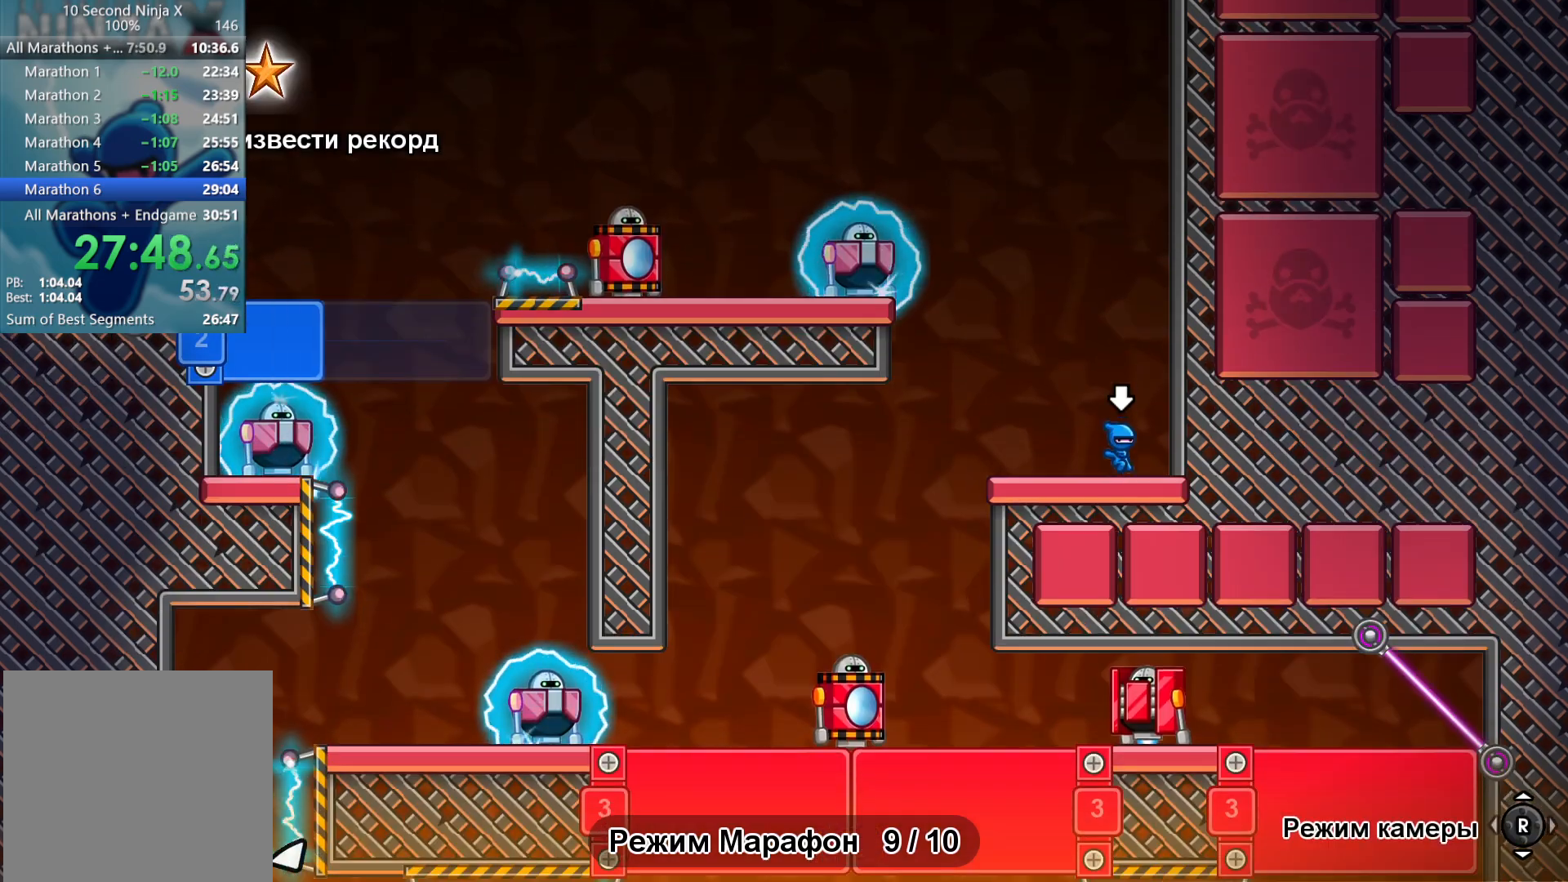
{"buttons": ["A"], "left_stick": "left", "events": [[383, "left_stick", "left"], [483, "A", "down"]]}
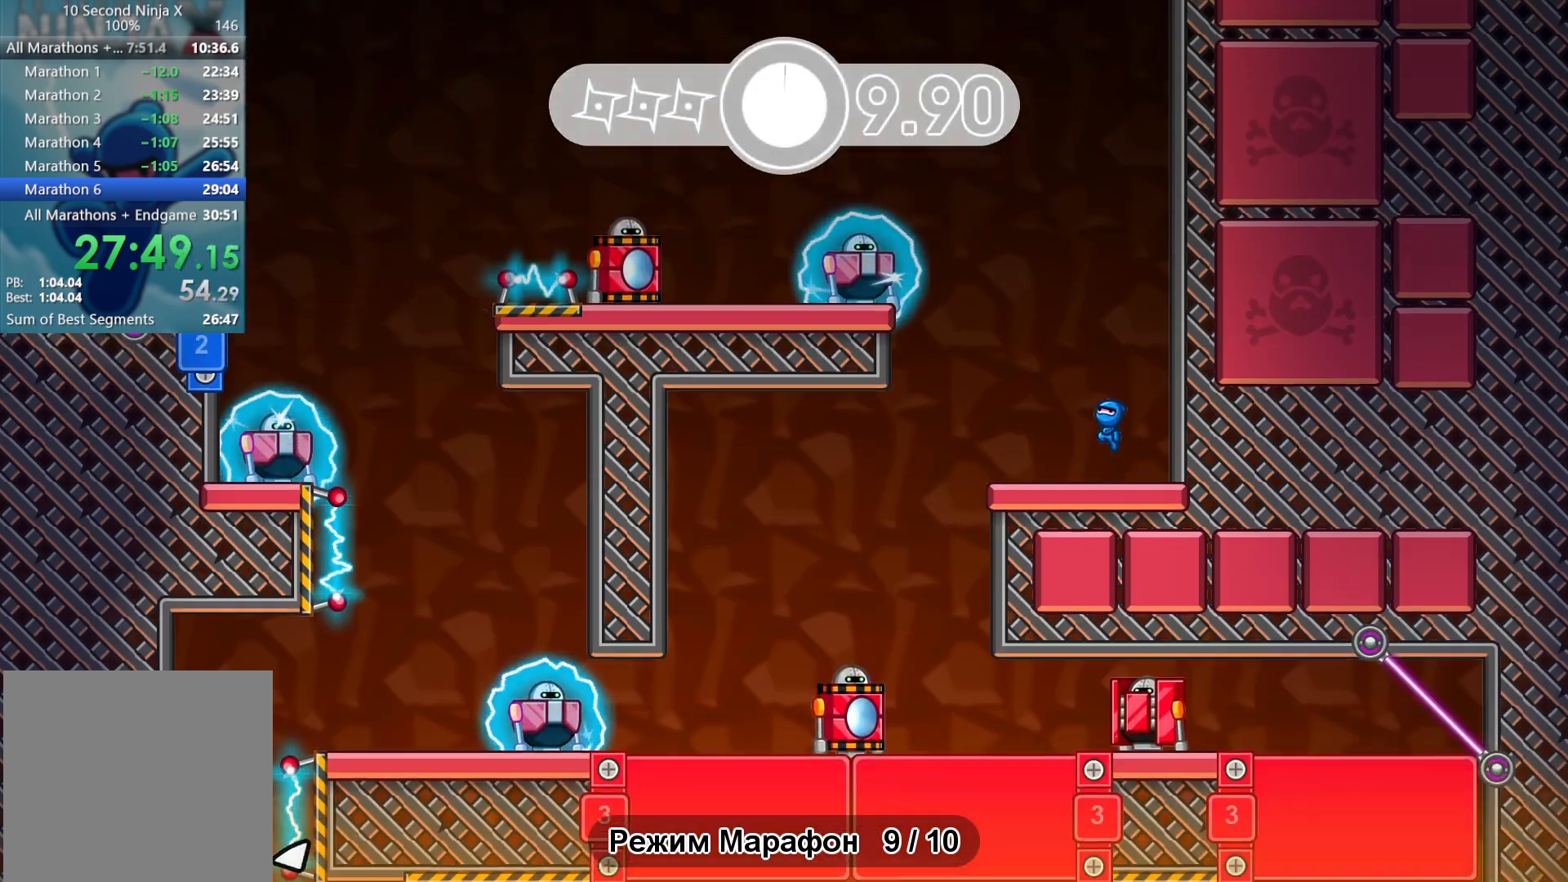
{"buttons": [], "left_stick": "left", "events": [[83, "A", "up"], [250, "A", "down"], [383, "A", "up"]]}
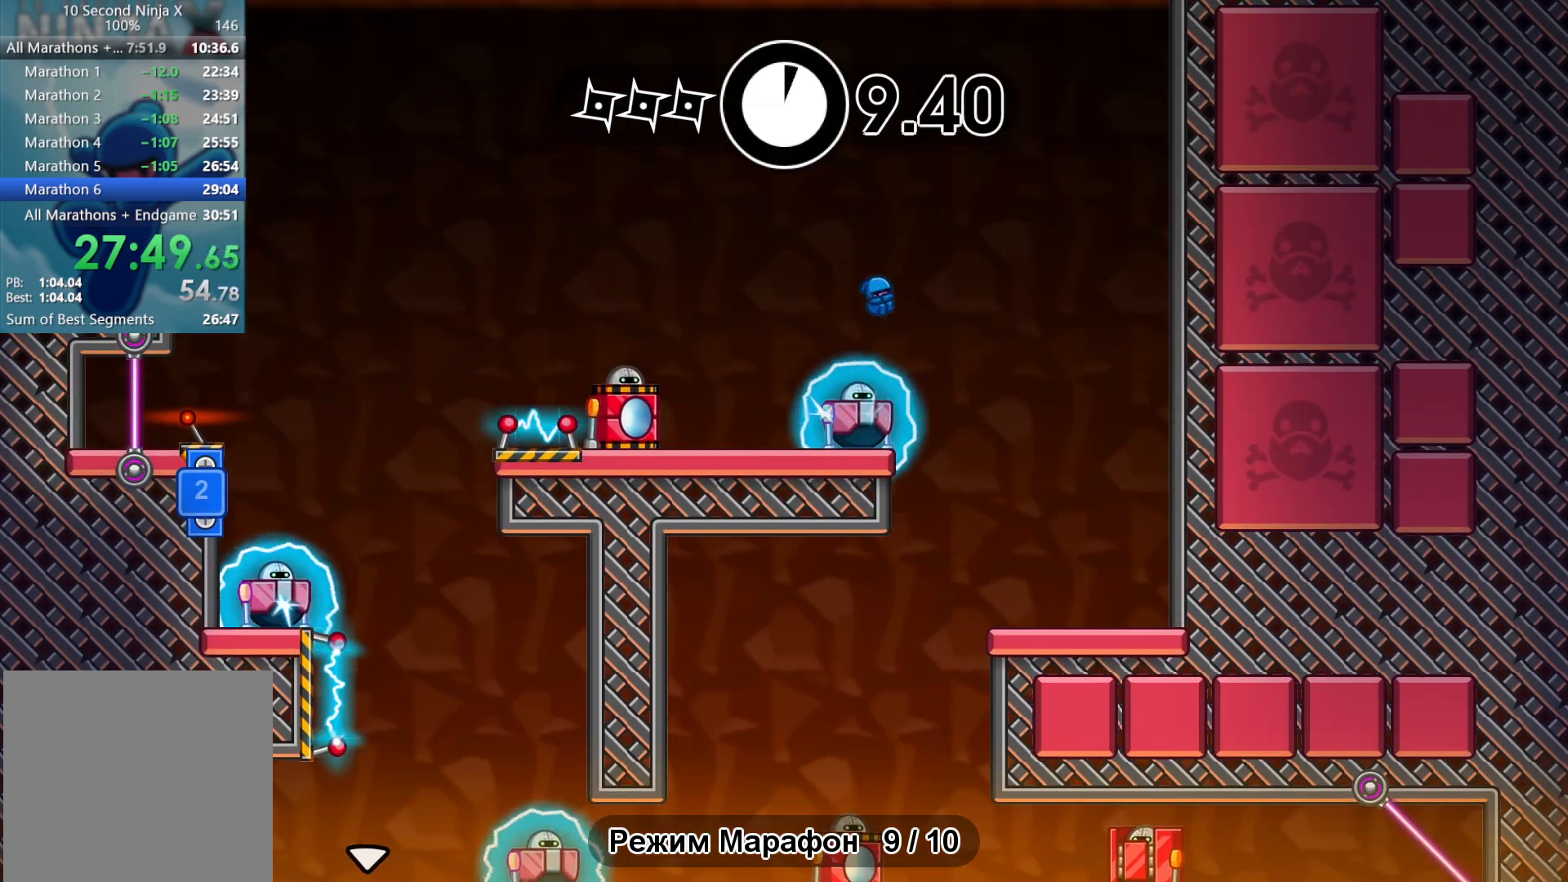
{"buttons": ["B"], "left_stick": "center", "events": [[200, "left_stick", "center"], [300, "X", "down"], [400, "X", "up"], [483, "B", "down"]]}
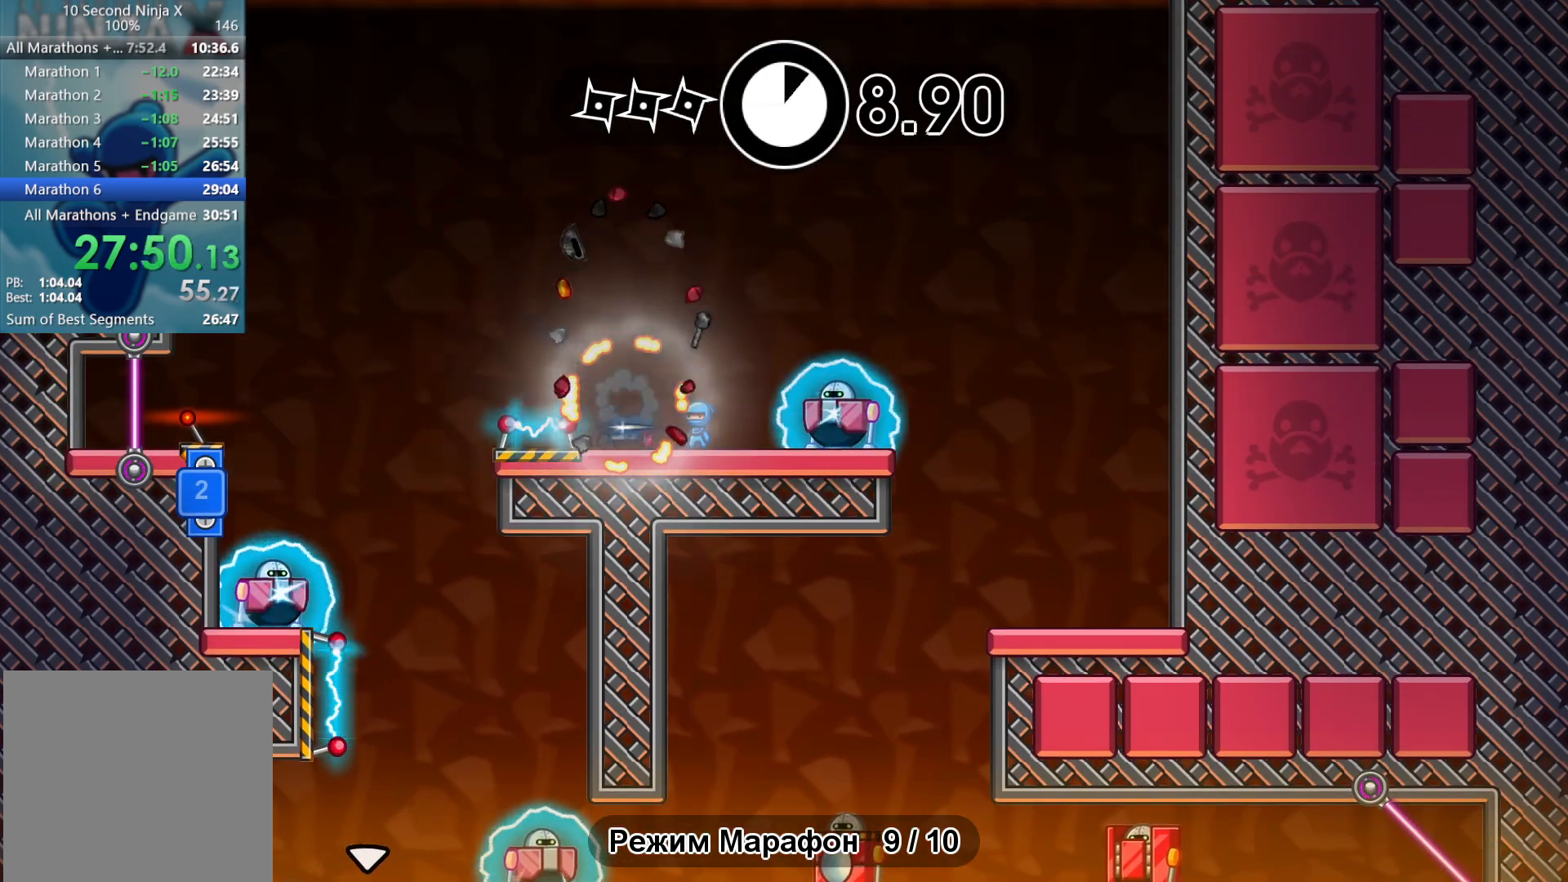
{"buttons": [], "left_stick": "right", "events": [[50, "B", "up"], [100, "left_stick", "right"], [117, "A", "down"], [183, "A", "up"]]}
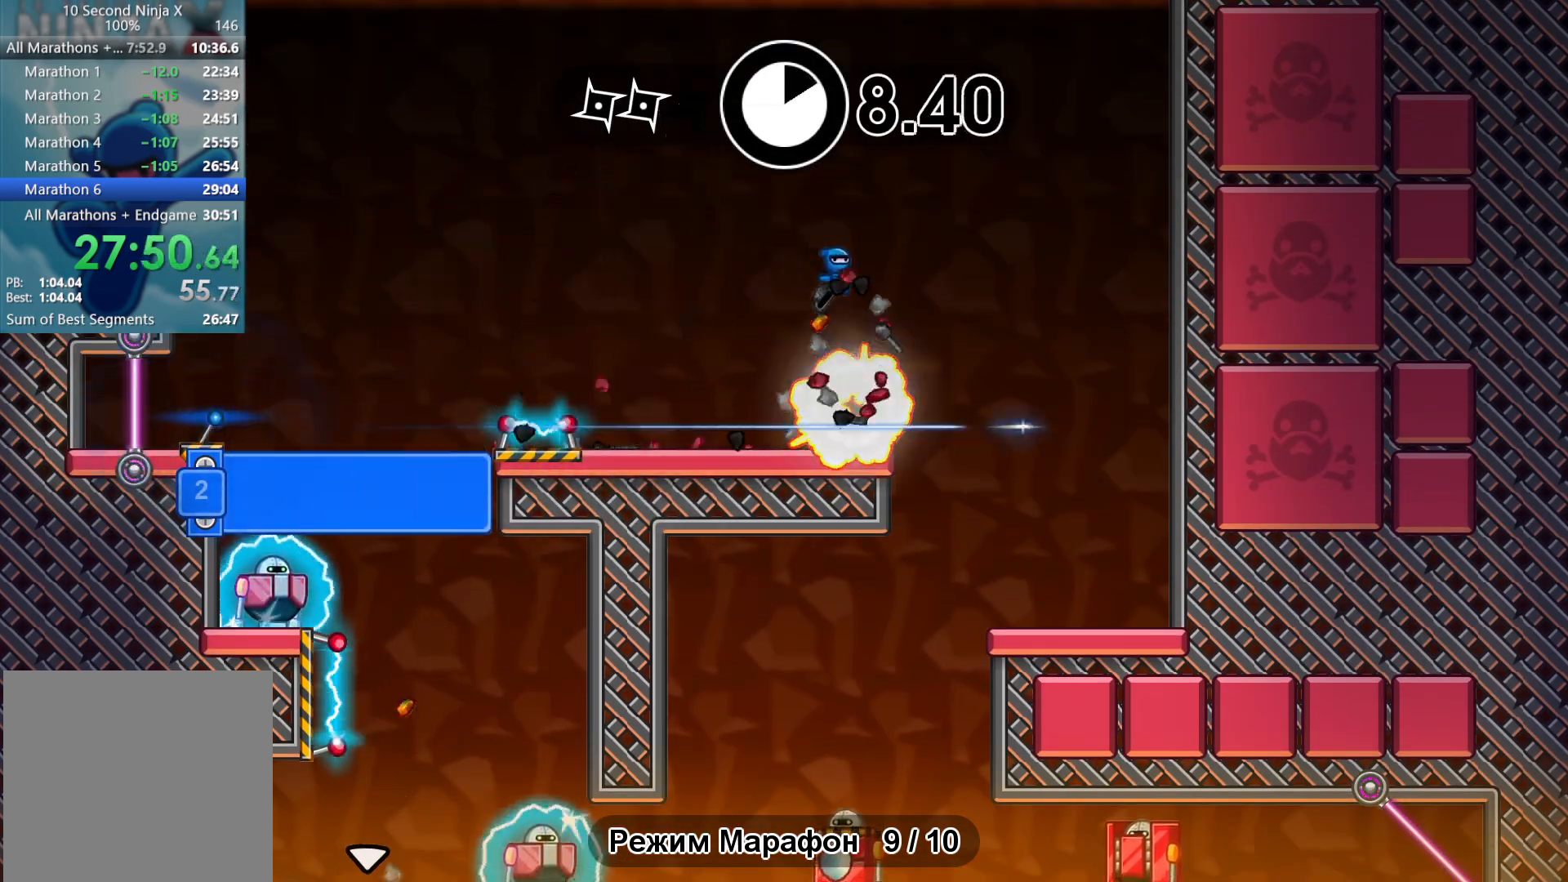
{"buttons": [], "left_stick": "center", "events": [[33, "left_stick", "center"]]}
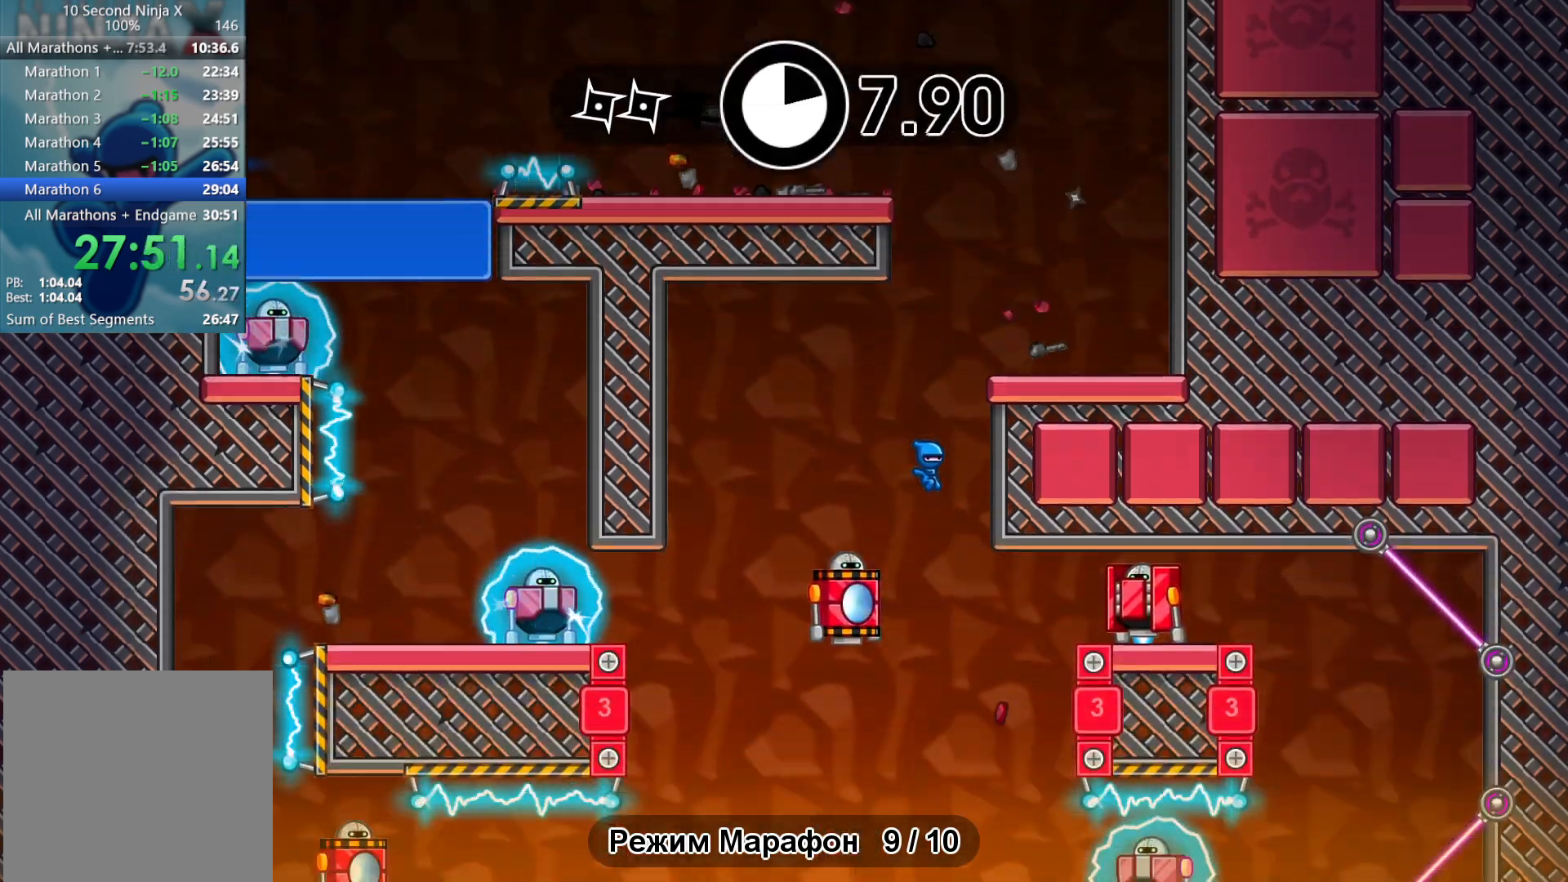
{"buttons": [], "left_stick": "left", "events": [[67, "X", "down"], [133, "X", "up"], [367, "left_stick", "left"]]}
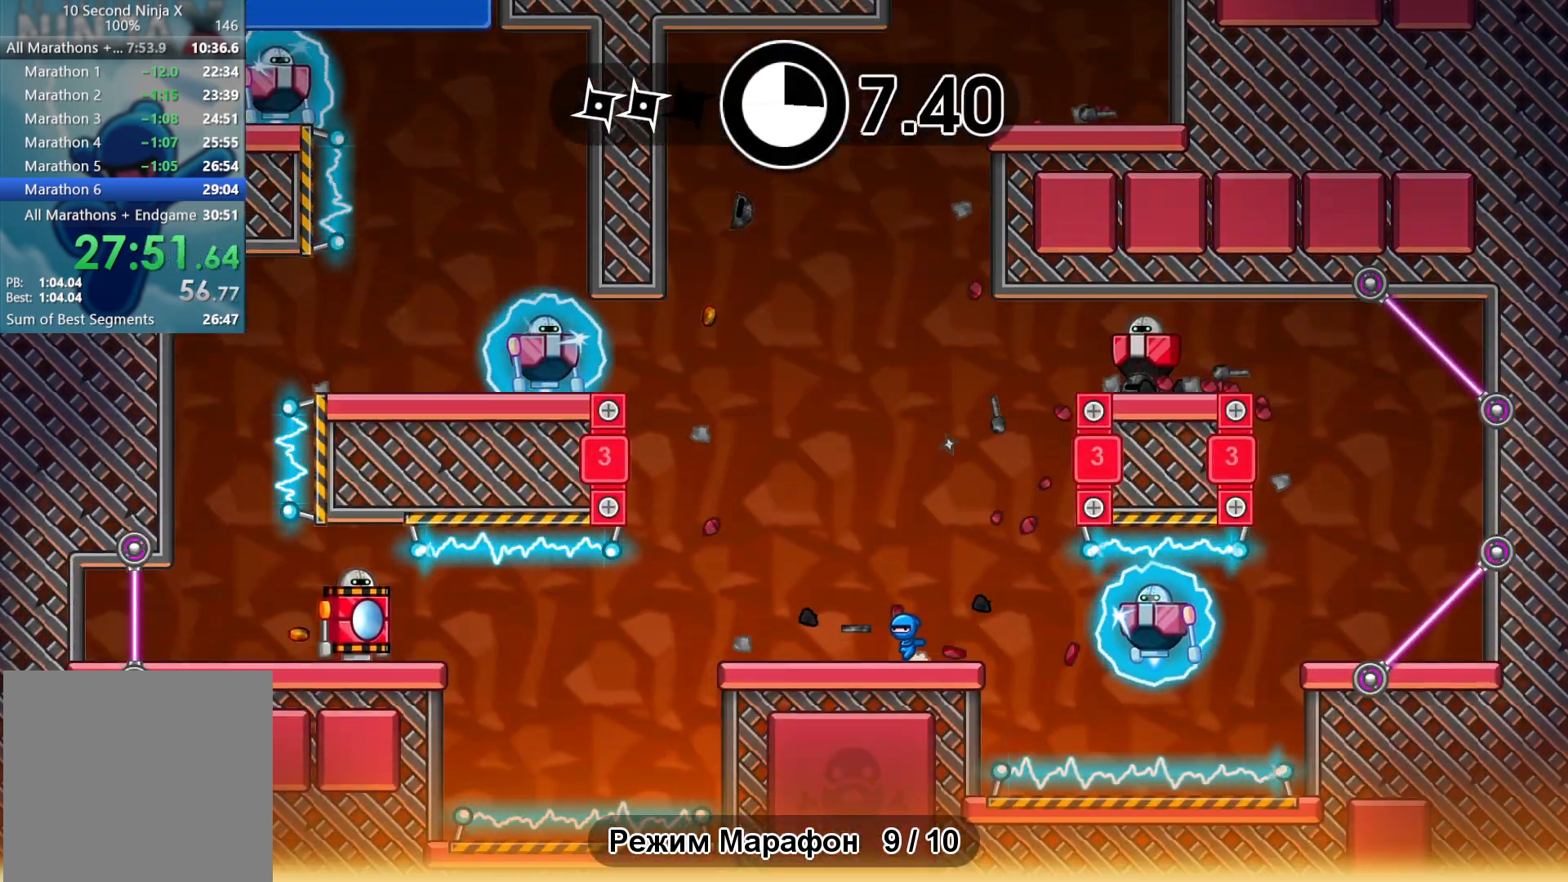
{"buttons": [], "left_stick": "left", "events": []}